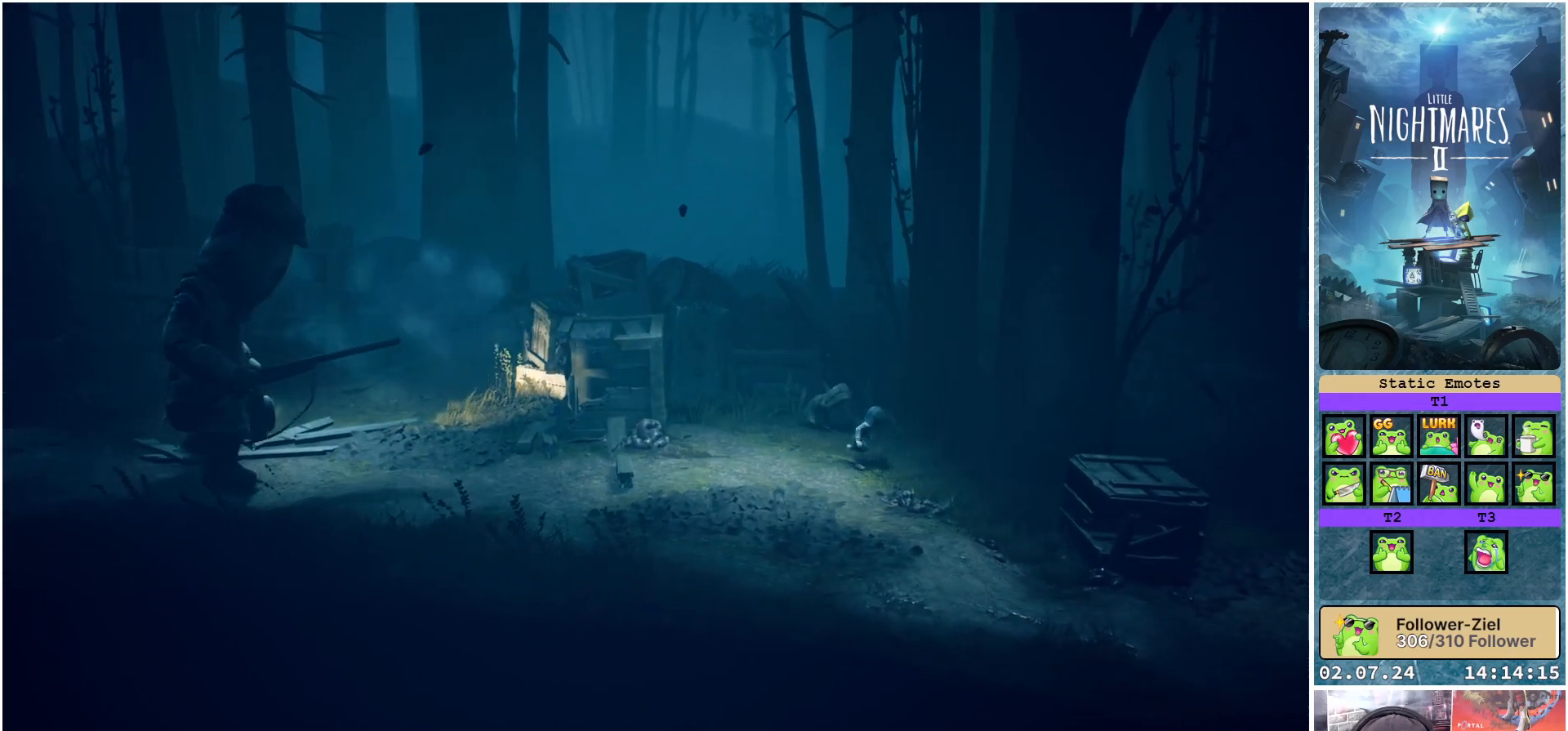
Gameplay with a controller (Xbox layout); each line is a JSON object with the inputs held at the frame after it. "events" lists button and stick changes between this image and that frame as [ms after this image, input, new state], when the widget could be followed in between.
{"buttons": ["X"], "left_stick": "down-right", "right_stick": "center", "events": []}
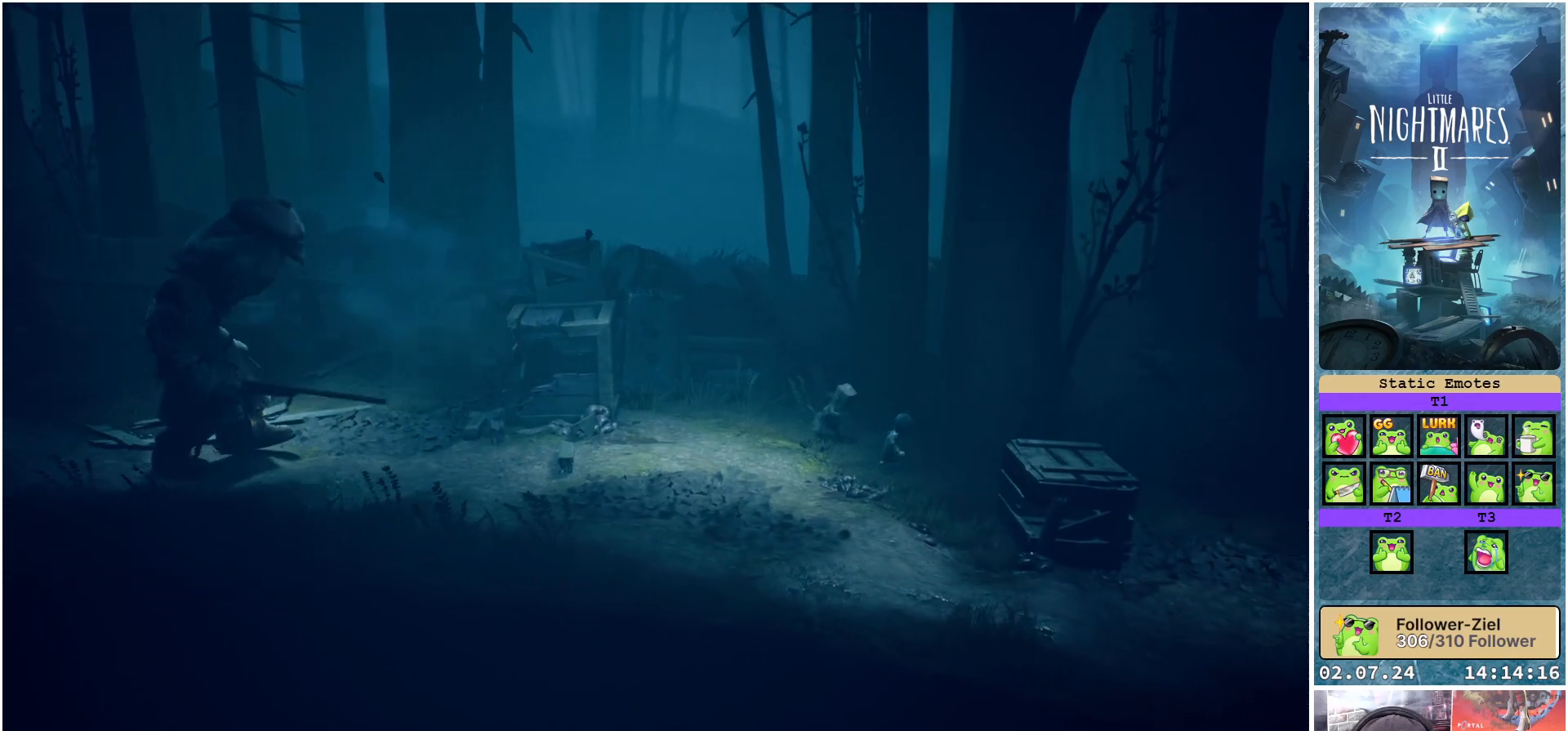
{"buttons": ["X"], "left_stick": "right", "right_stick": "center", "events": [[467, "left_stick", "right"]]}
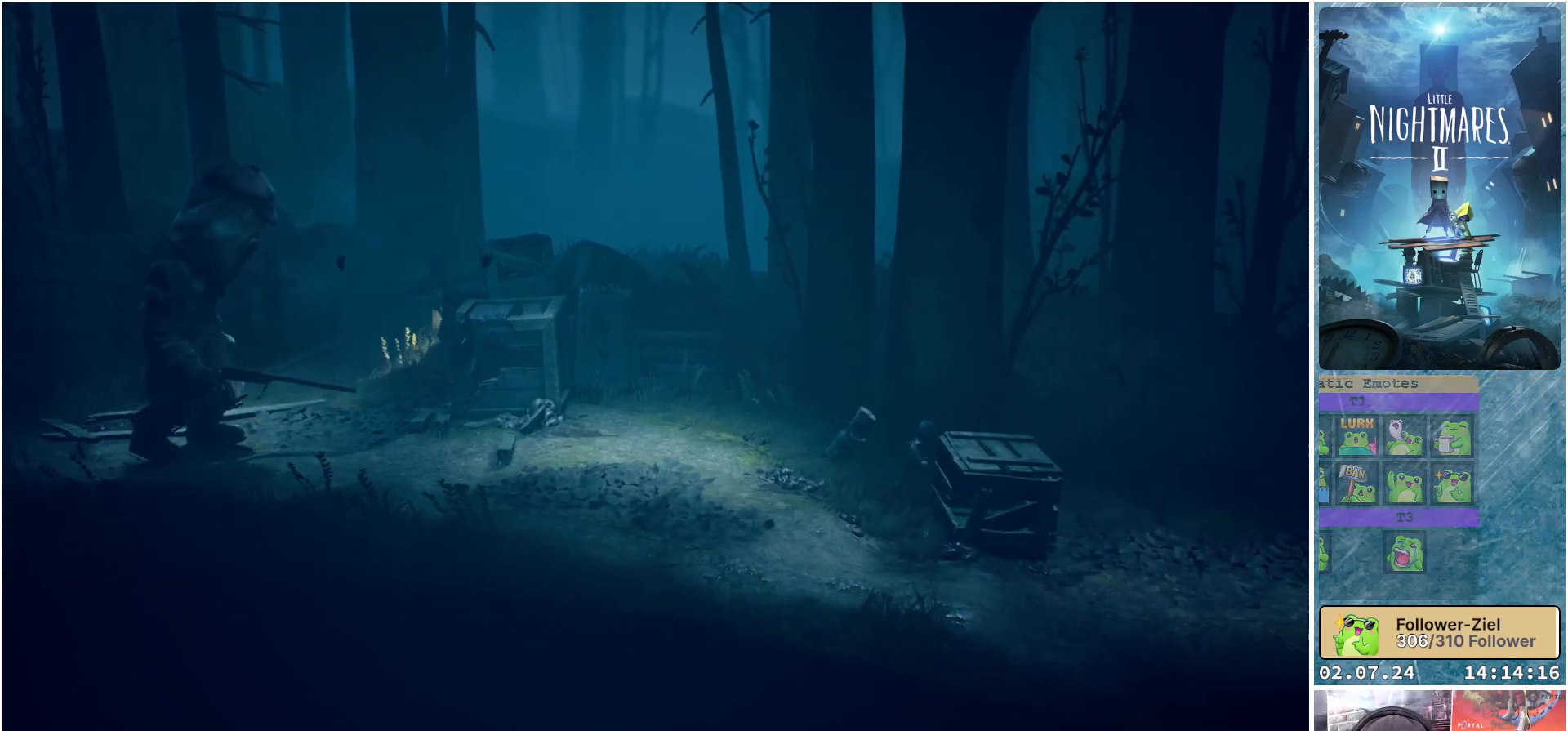
{"buttons": ["X"], "left_stick": "right", "right_stick": "center", "events": []}
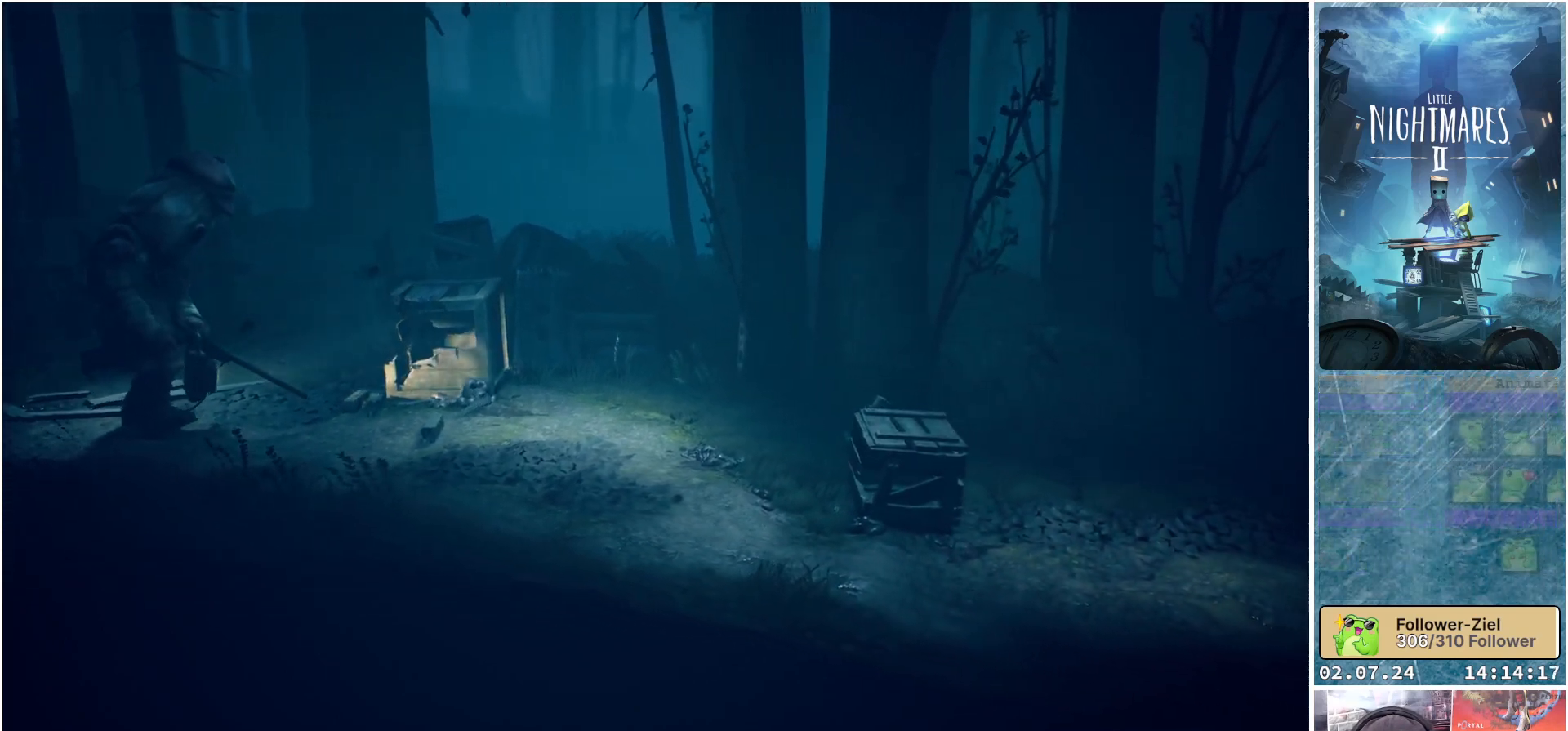
{"buttons": ["X"], "left_stick": "down-right", "right_stick": "center", "events": [[350, "left_stick", "down-right"]]}
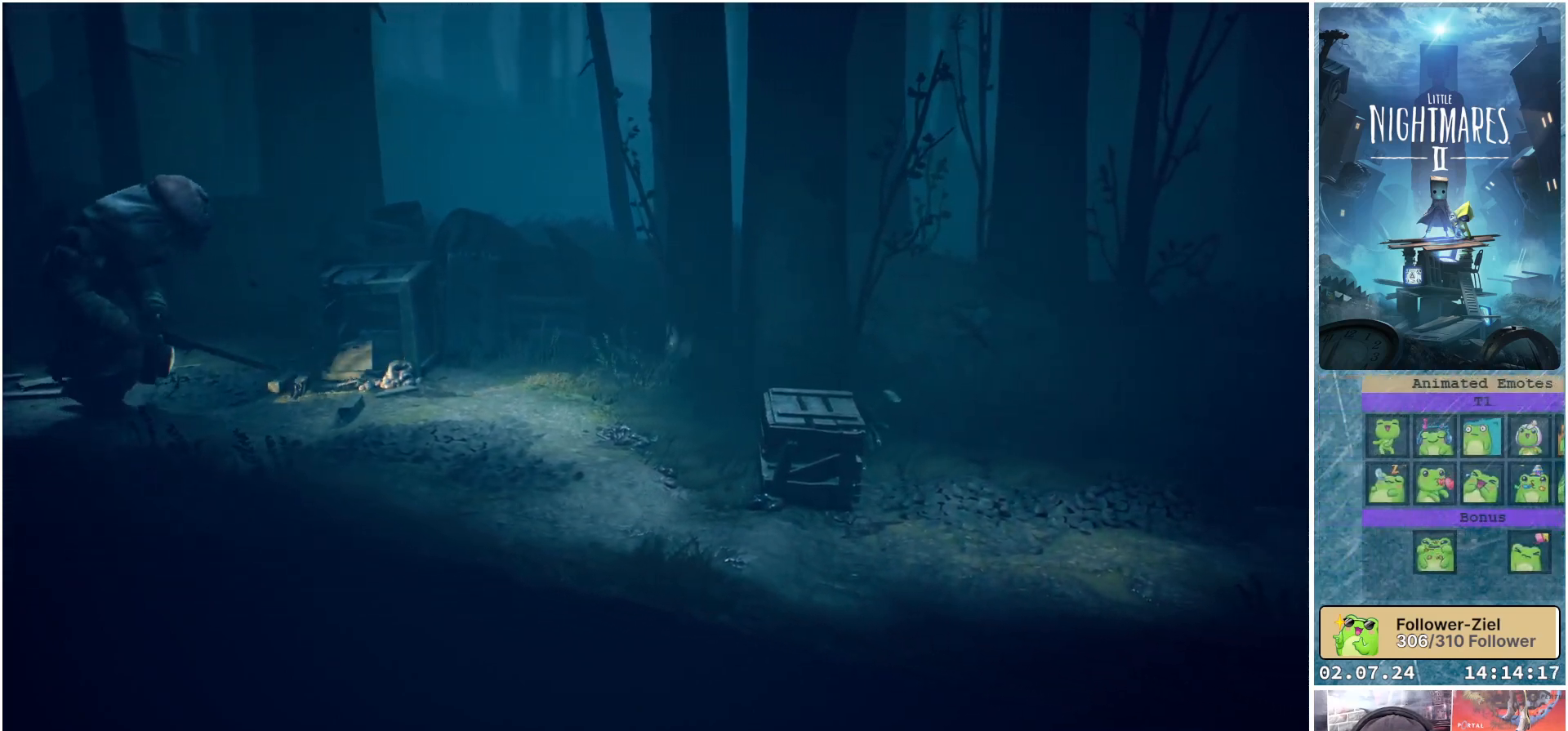
{"buttons": ["X"], "left_stick": "down-left", "right_stick": "center", "events": [[17, "left_stick", "down"], [150, "left_stick", "down-left"]]}
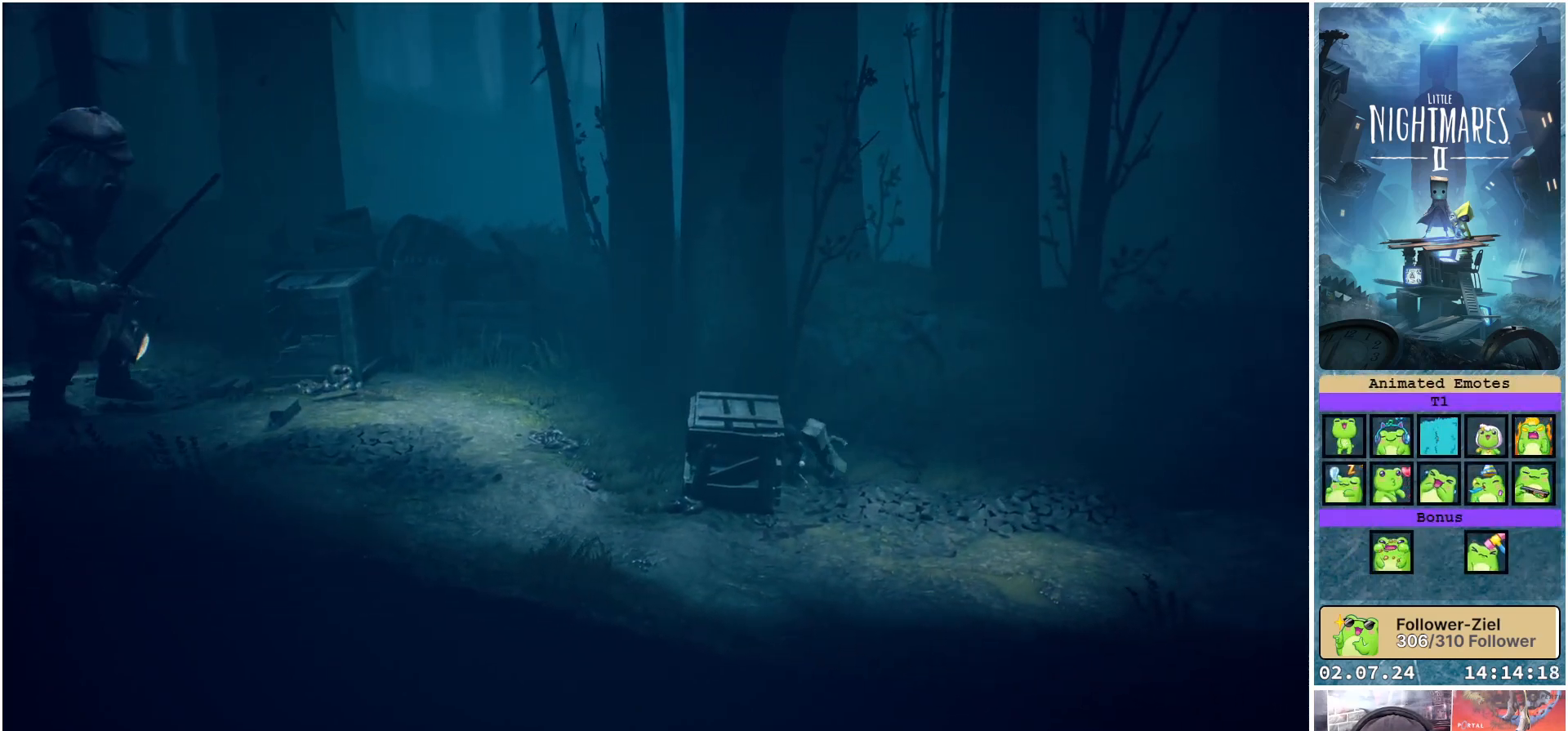
{"buttons": ["X"], "left_stick": "center", "right_stick": "center", "events": [[117, "left_stick", "center"]]}
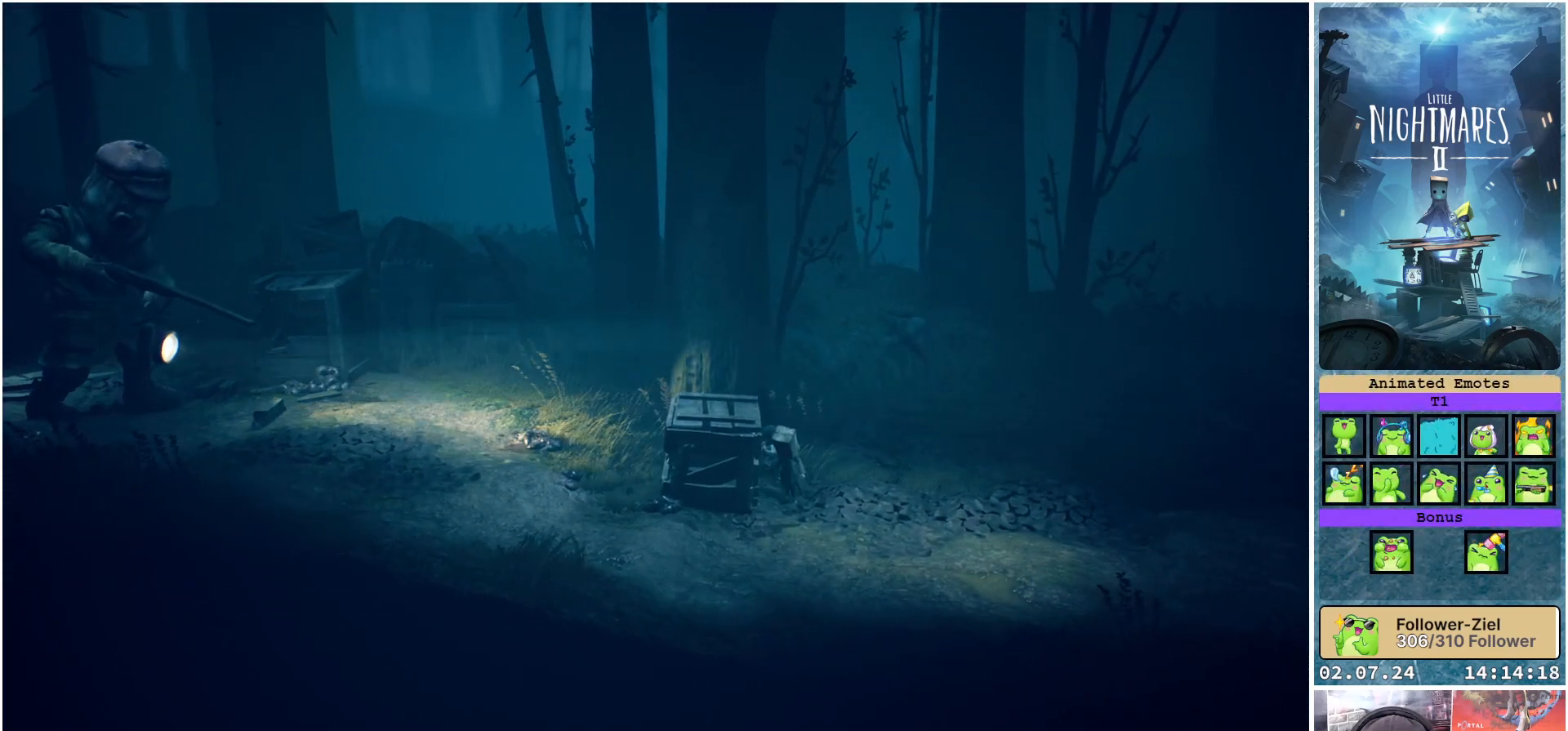
{"buttons": ["X"], "left_stick": "center", "right_stick": "center", "events": []}
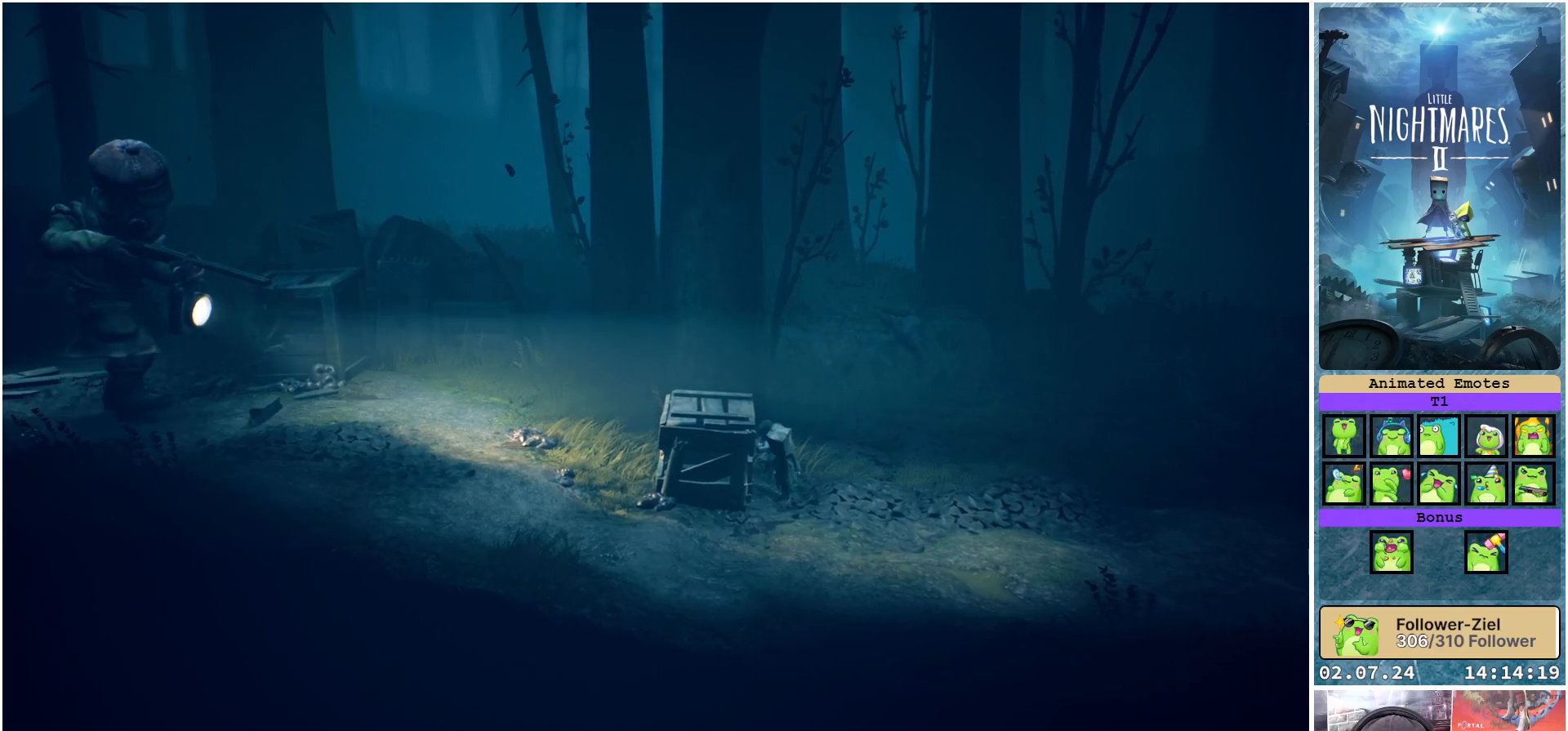
{"buttons": ["X"], "left_stick": "right", "right_stick": "center", "events": [[500, "left_stick", "right"]]}
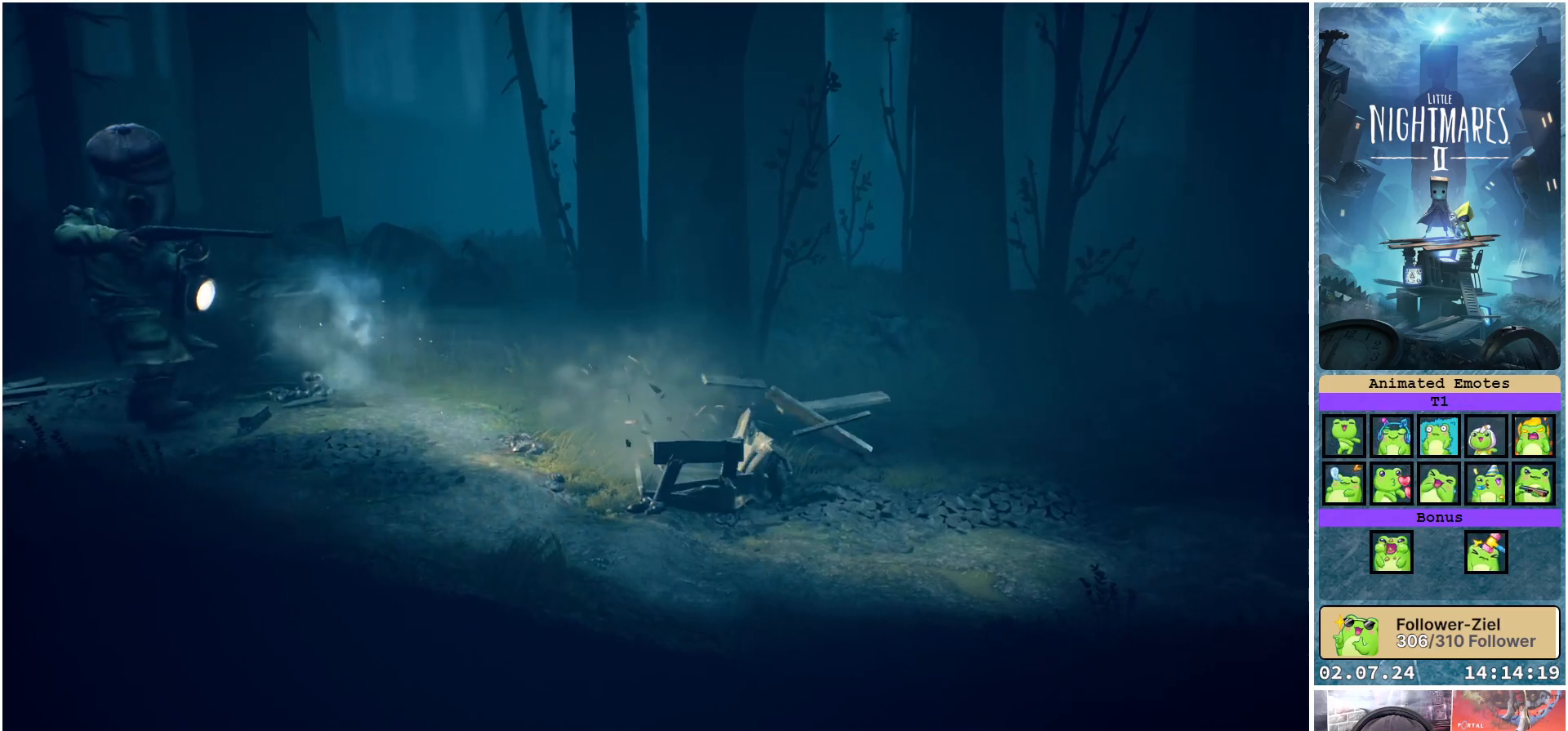
{"buttons": ["X"], "left_stick": "right", "right_stick": "center", "events": []}
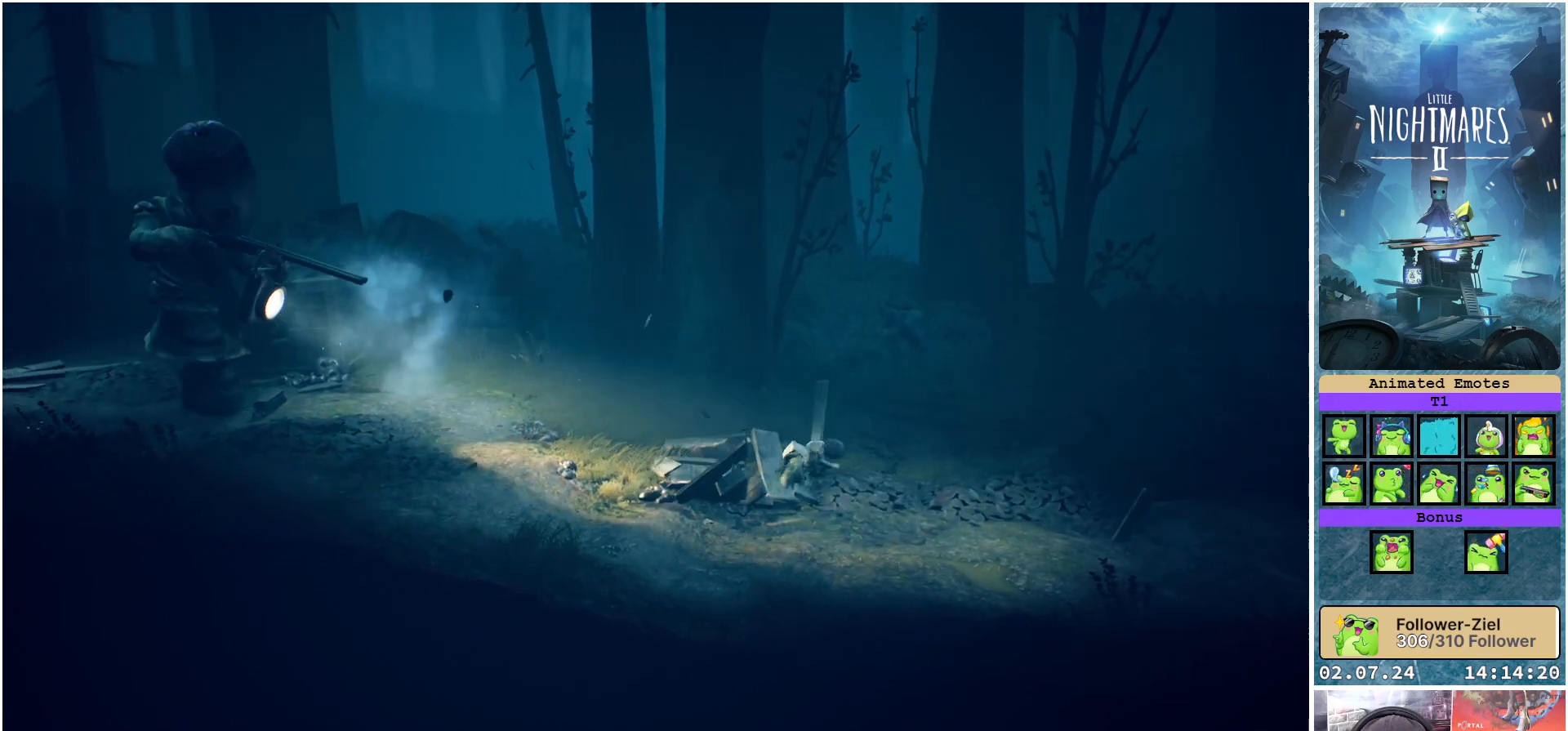
{"buttons": ["X"], "left_stick": "right", "right_stick": "center", "events": []}
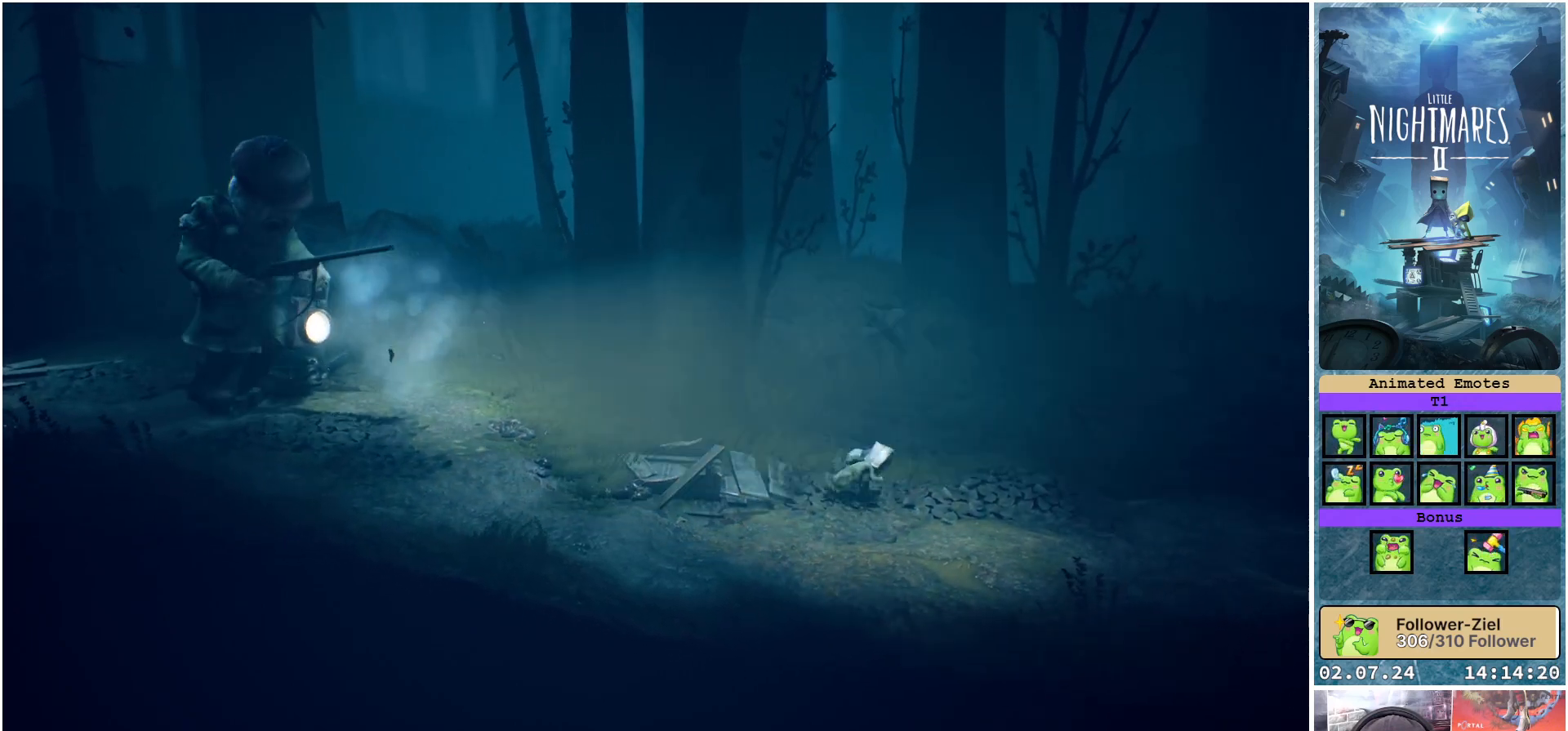
{"buttons": ["X"], "left_stick": "right", "right_stick": "center", "events": []}
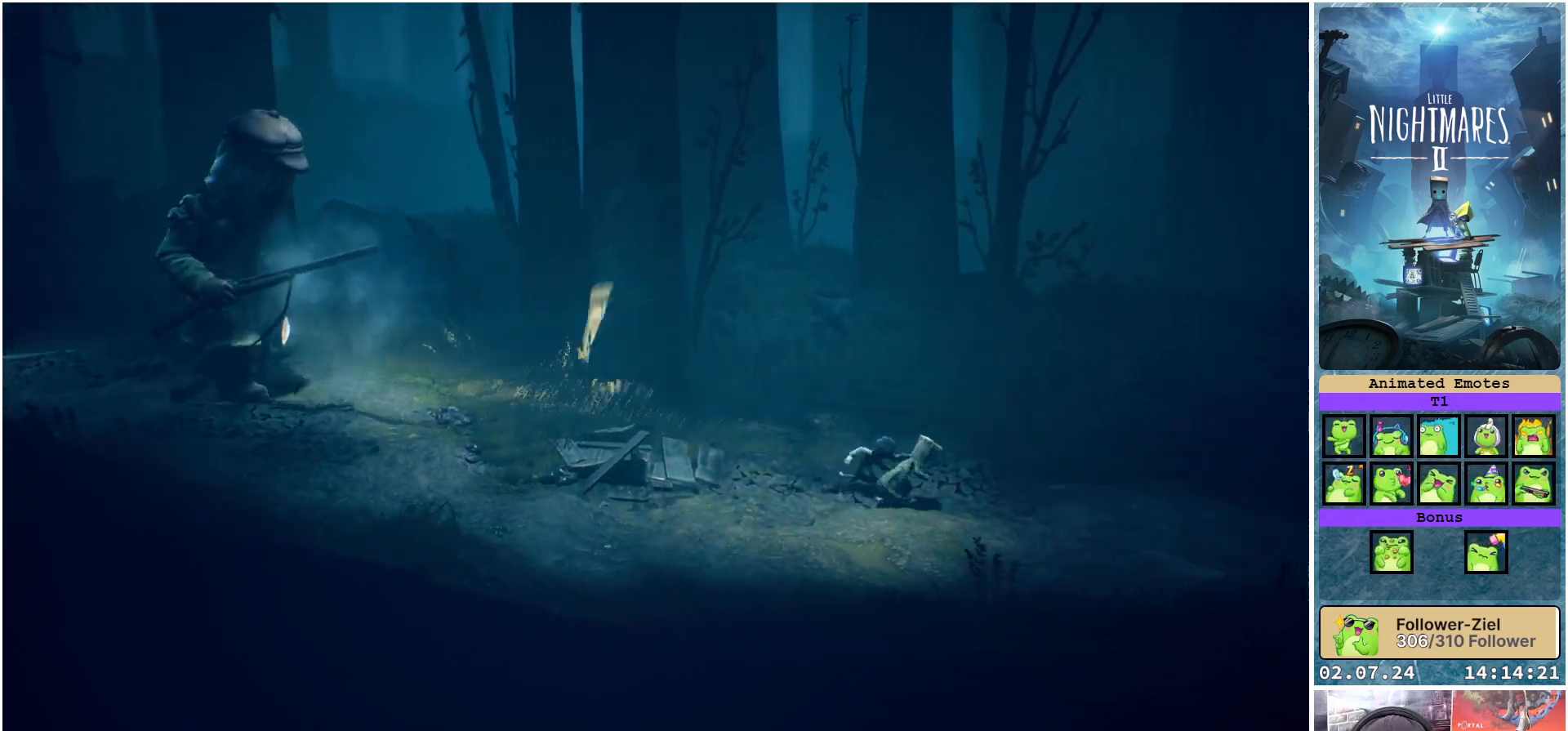
{"buttons": ["X"], "left_stick": "right", "right_stick": "center", "events": []}
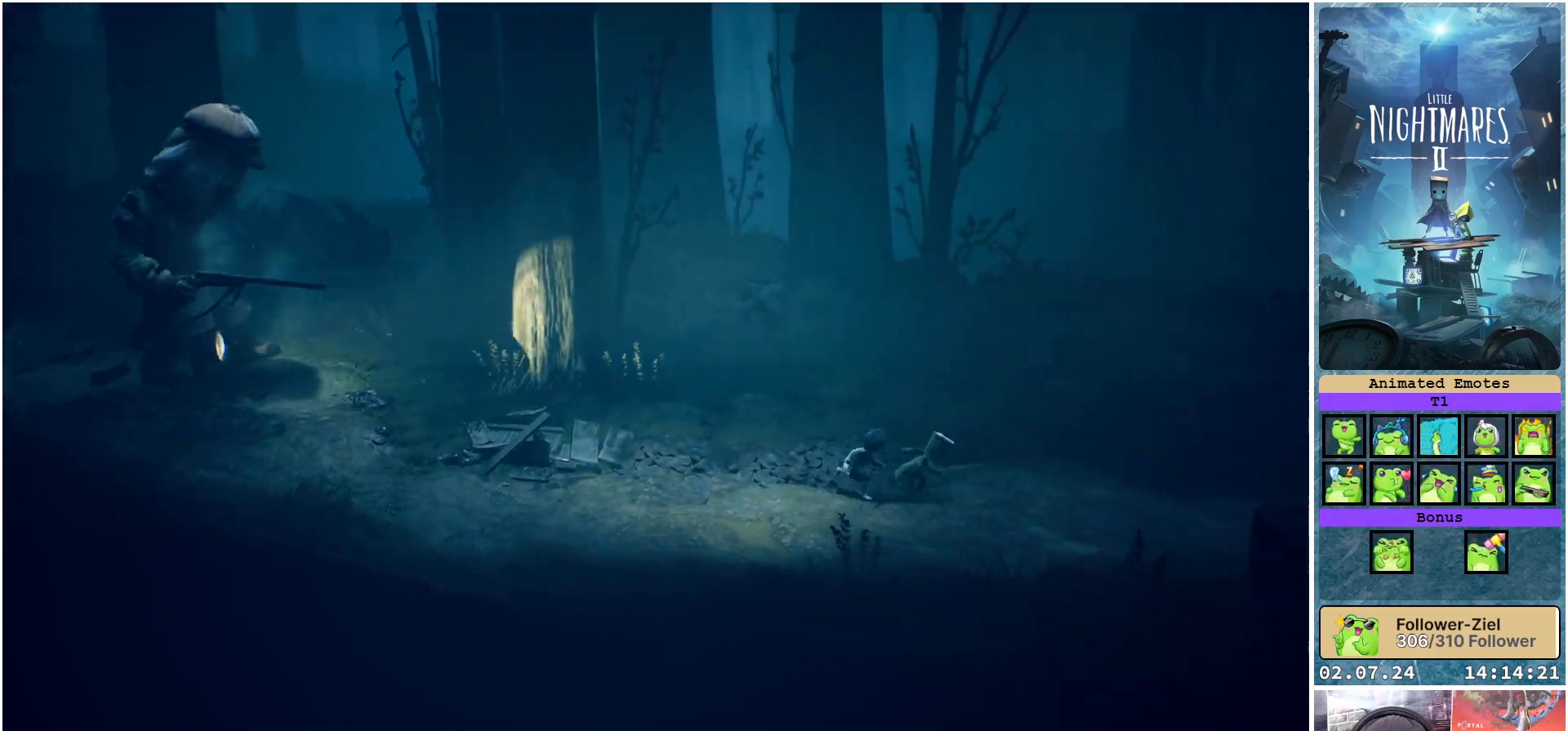
{"buttons": ["X"], "left_stick": "right", "right_stick": "center", "events": []}
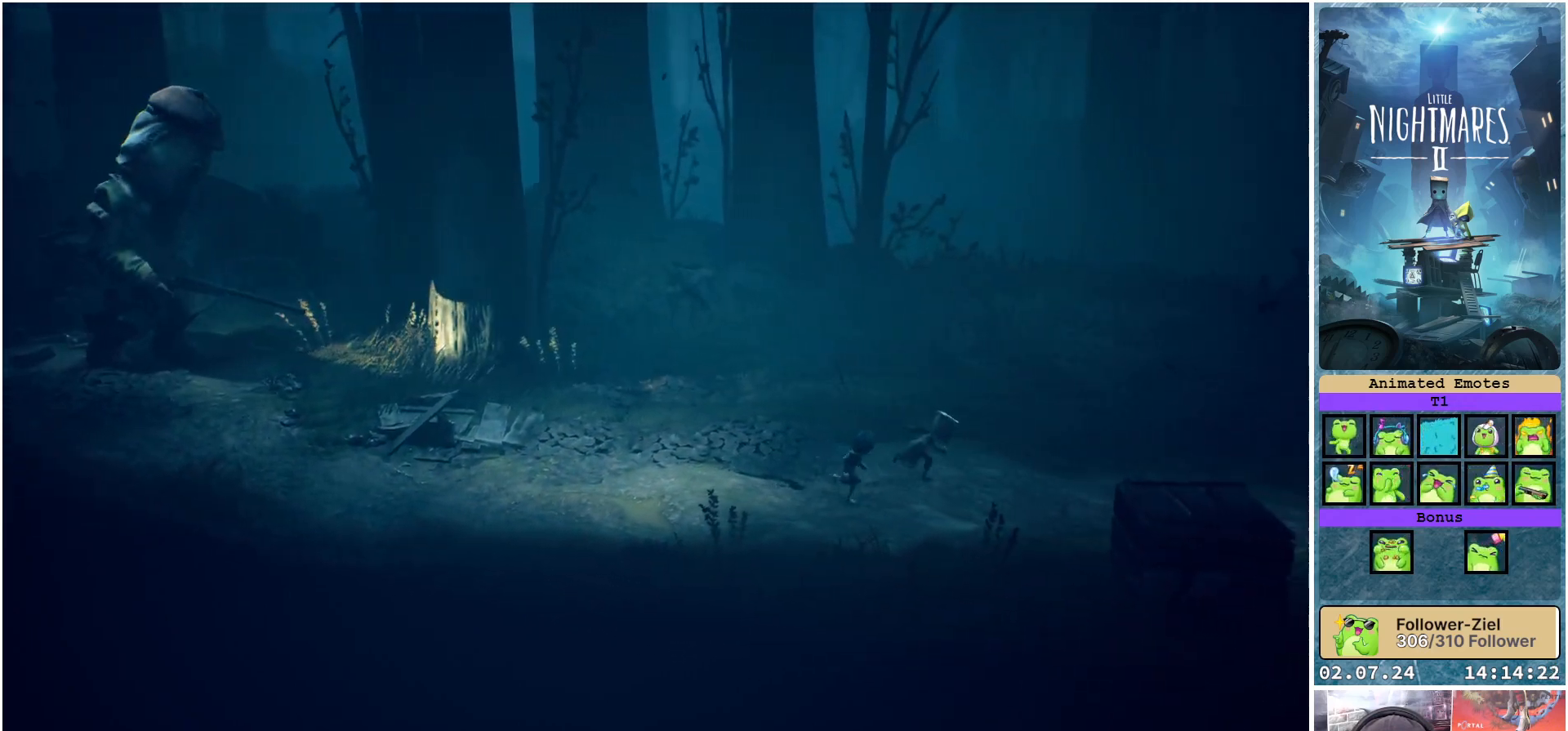
{"buttons": ["X"], "left_stick": "right", "right_stick": "center", "events": []}
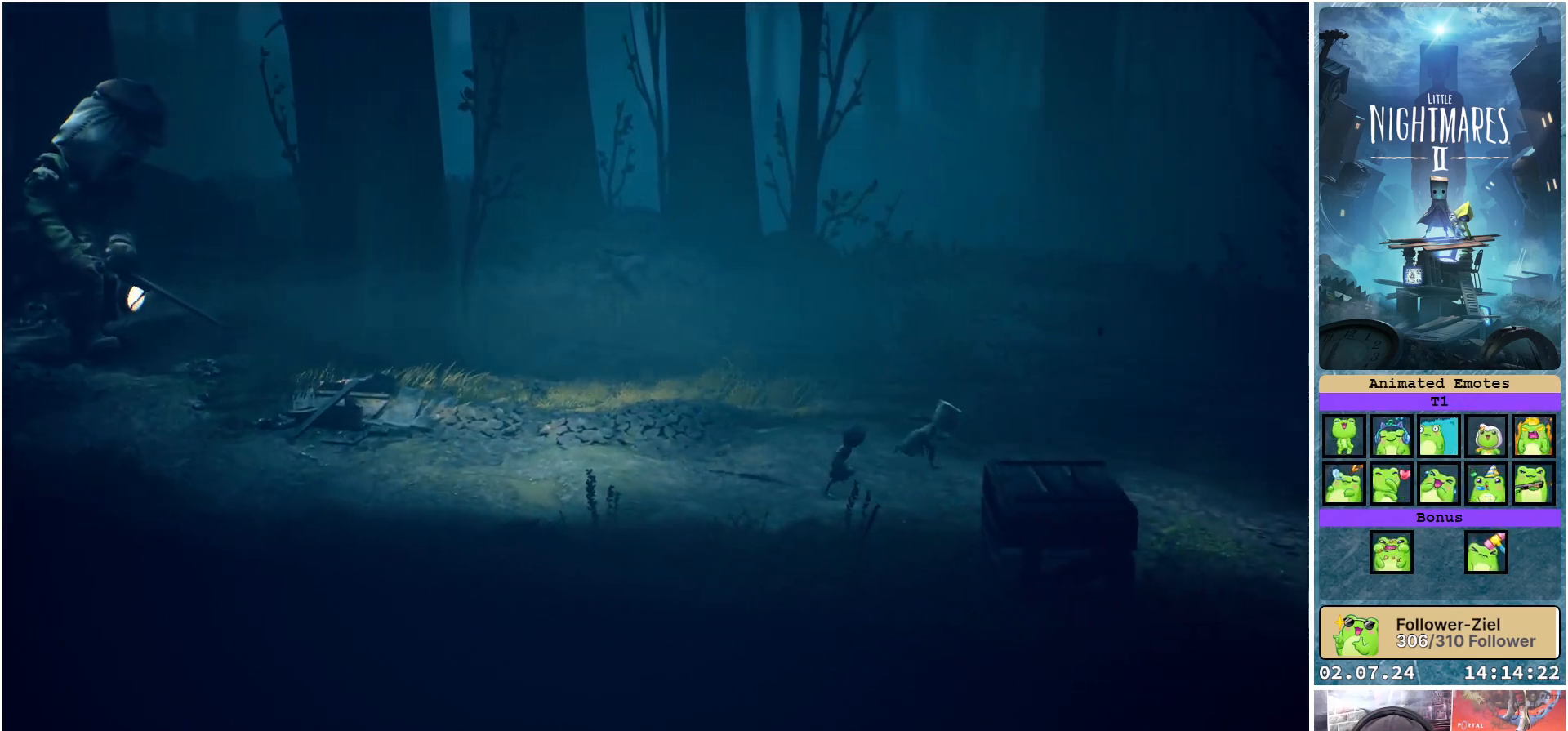
{"buttons": ["X"], "left_stick": "down-right", "right_stick": "center", "events": [[100, "left_stick", "down-right"]]}
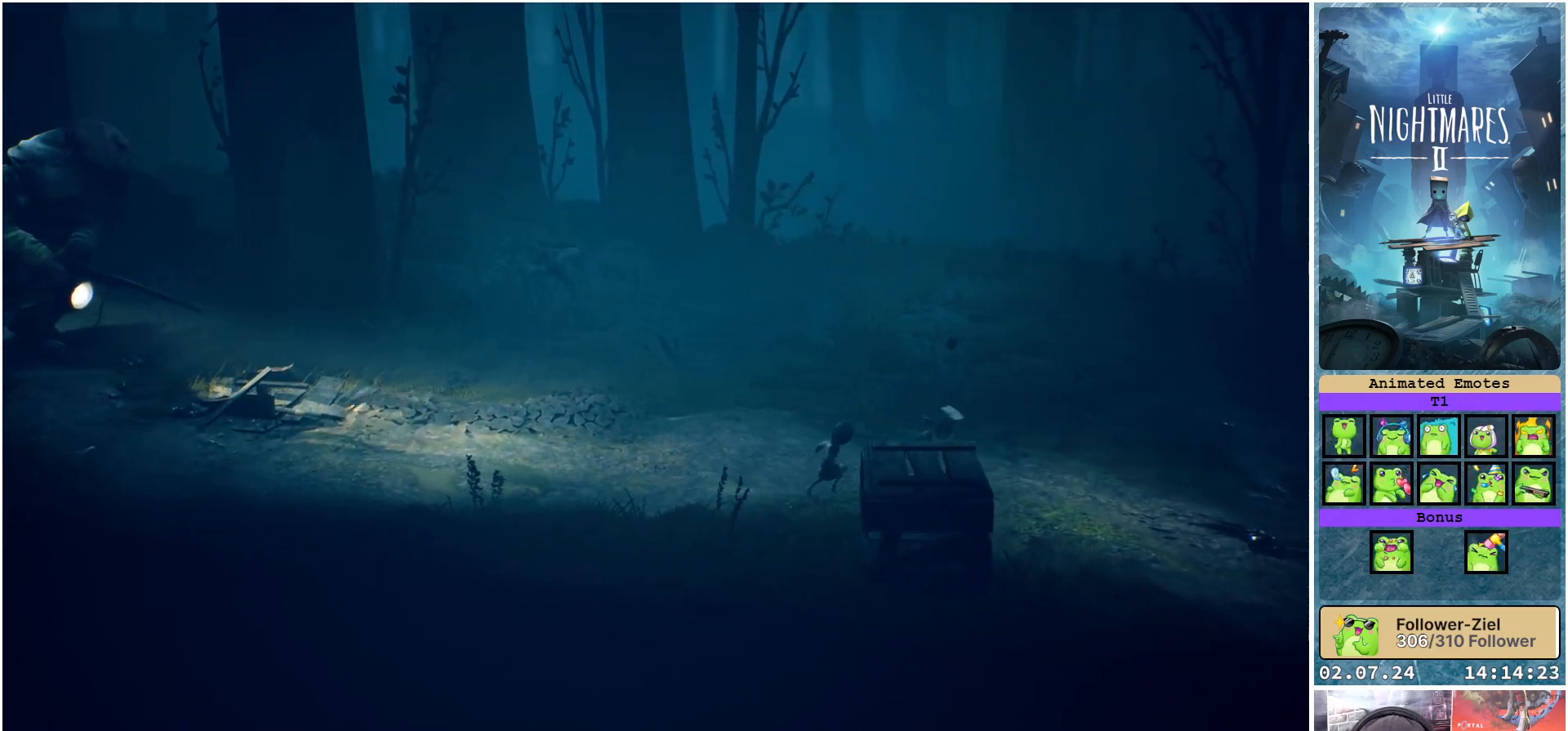
{"buttons": ["X"], "left_stick": "down", "right_stick": "center", "events": [[200, "left_stick", "down"]]}
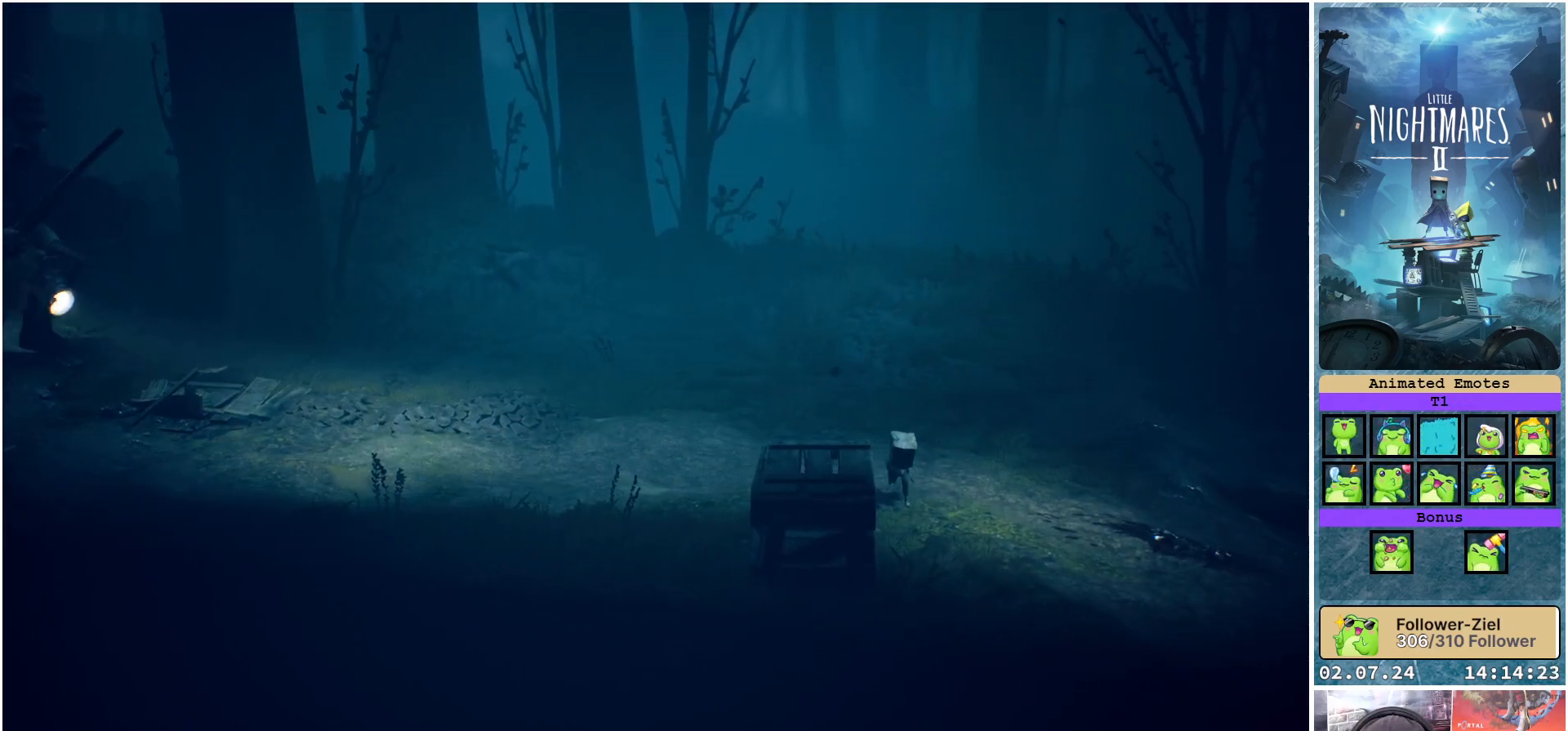
{"buttons": ["X"], "left_stick": "center", "right_stick": "center", "events": [[483, "left_stick", "center"]]}
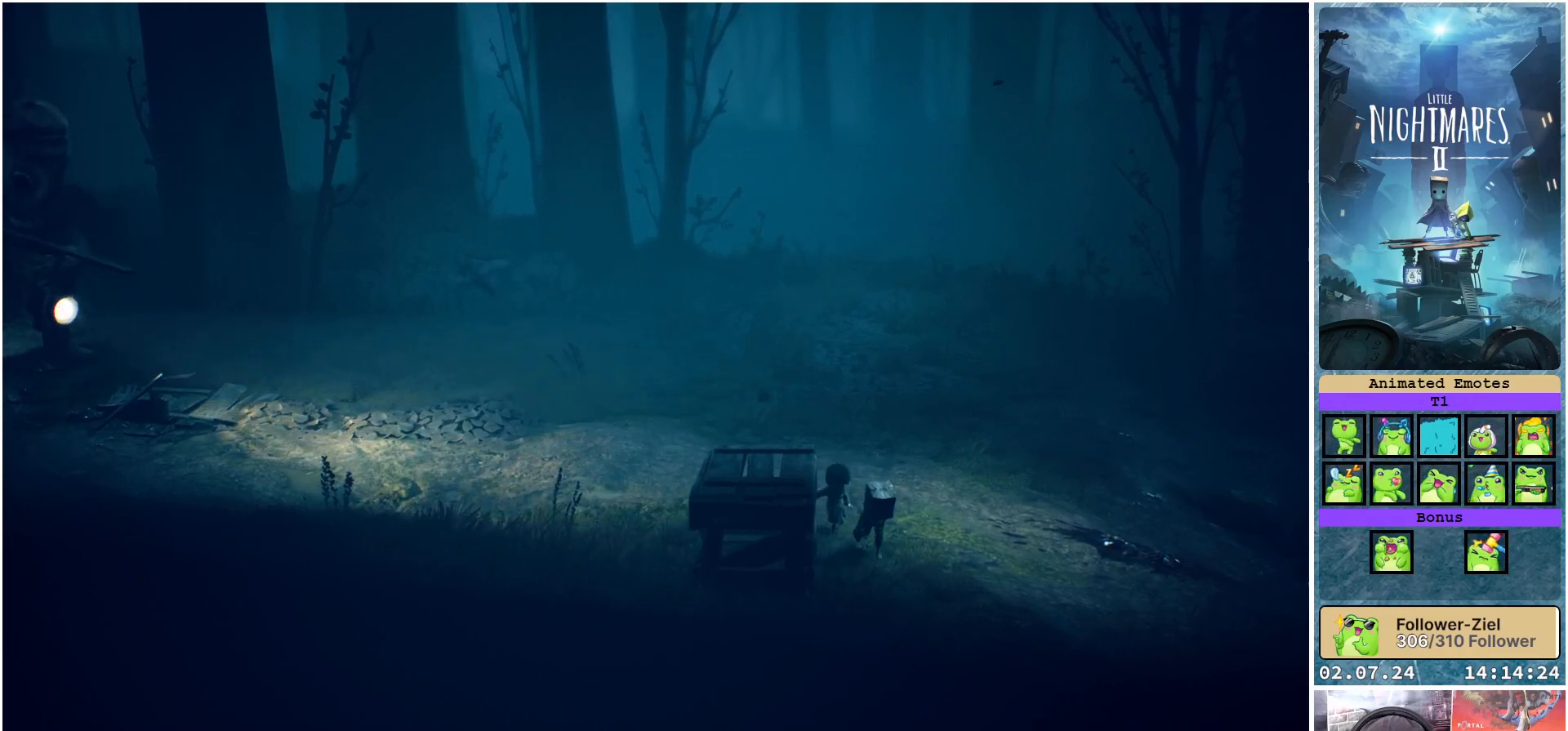
{"buttons": ["X"], "left_stick": "down-left", "right_stick": "center", "events": [[450, "left_stick", "down-left"]]}
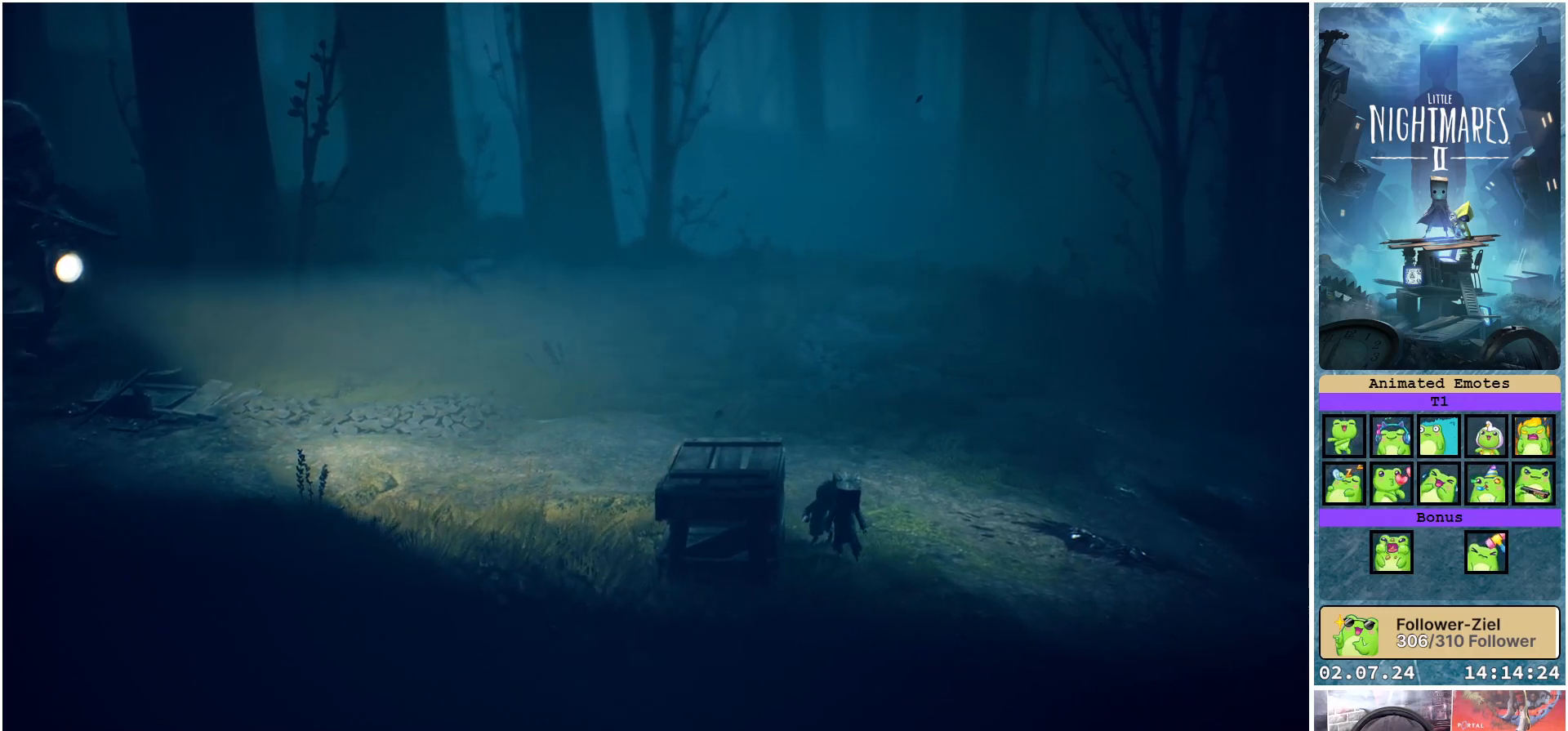
{"buttons": ["X"], "left_stick": "center", "right_stick": "center", "events": [[117, "left_stick", "center"]]}
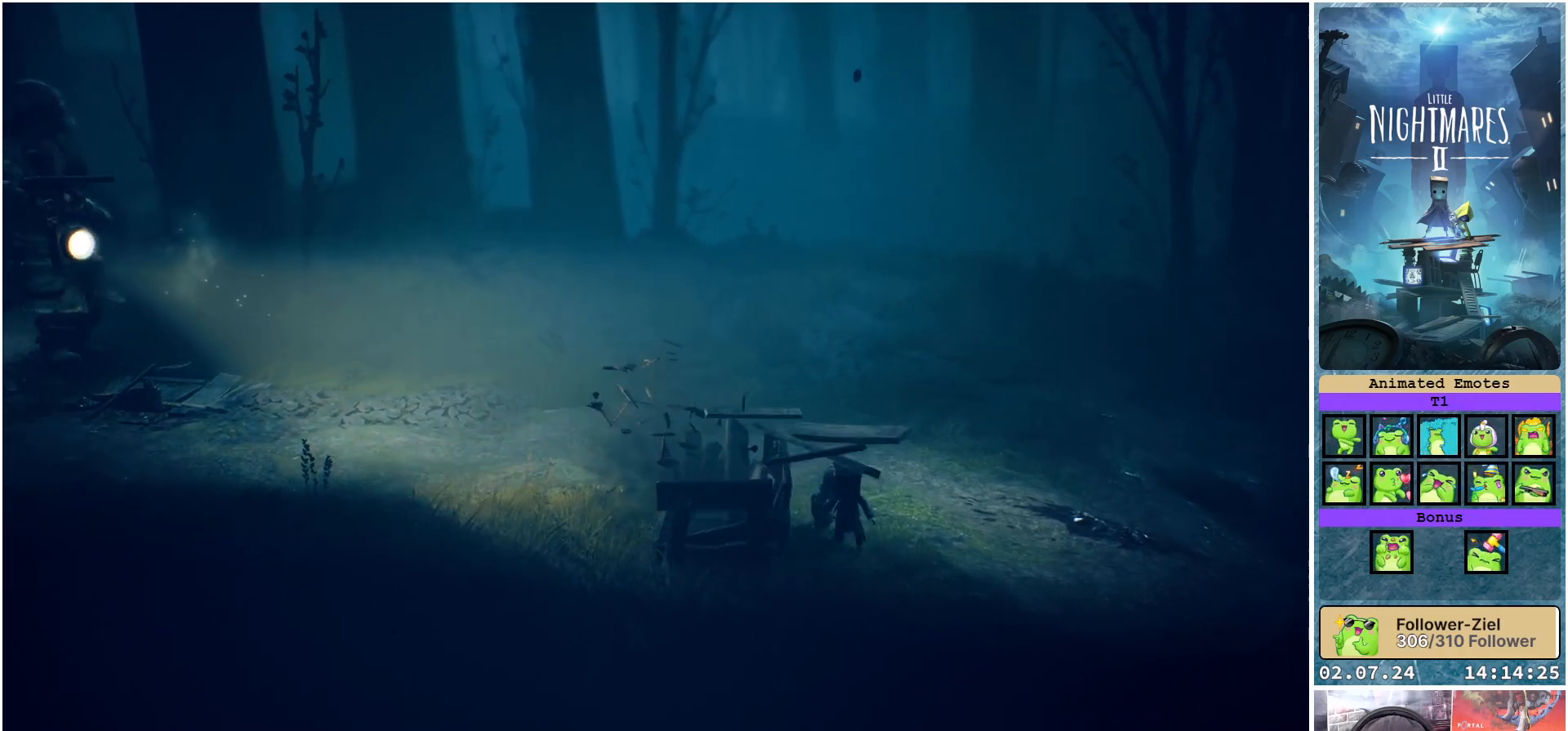
{"buttons": ["X"], "left_stick": "right", "right_stick": "center", "events": [[217, "left_stick", "right"]]}
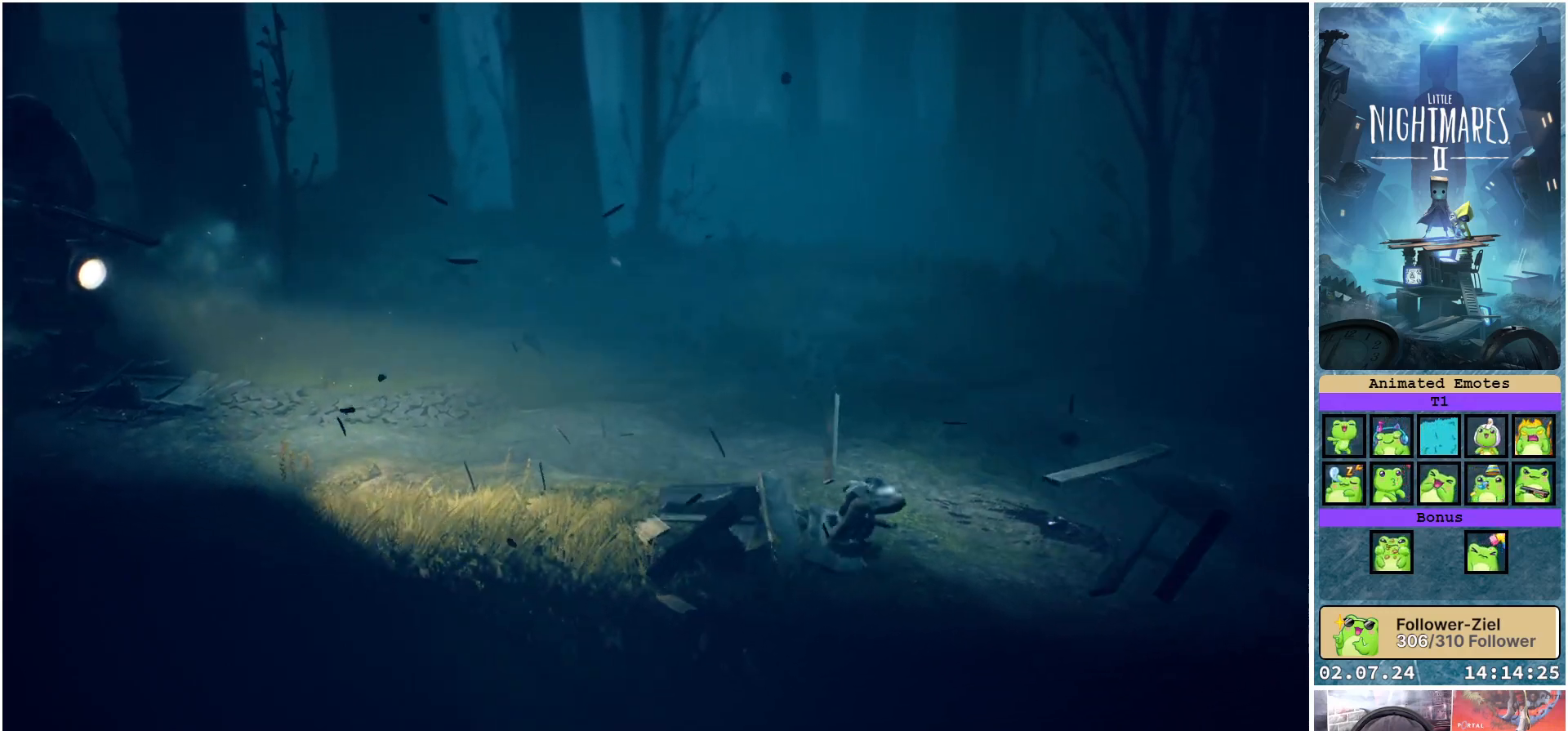
{"buttons": ["X"], "left_stick": "right", "right_stick": "center", "events": []}
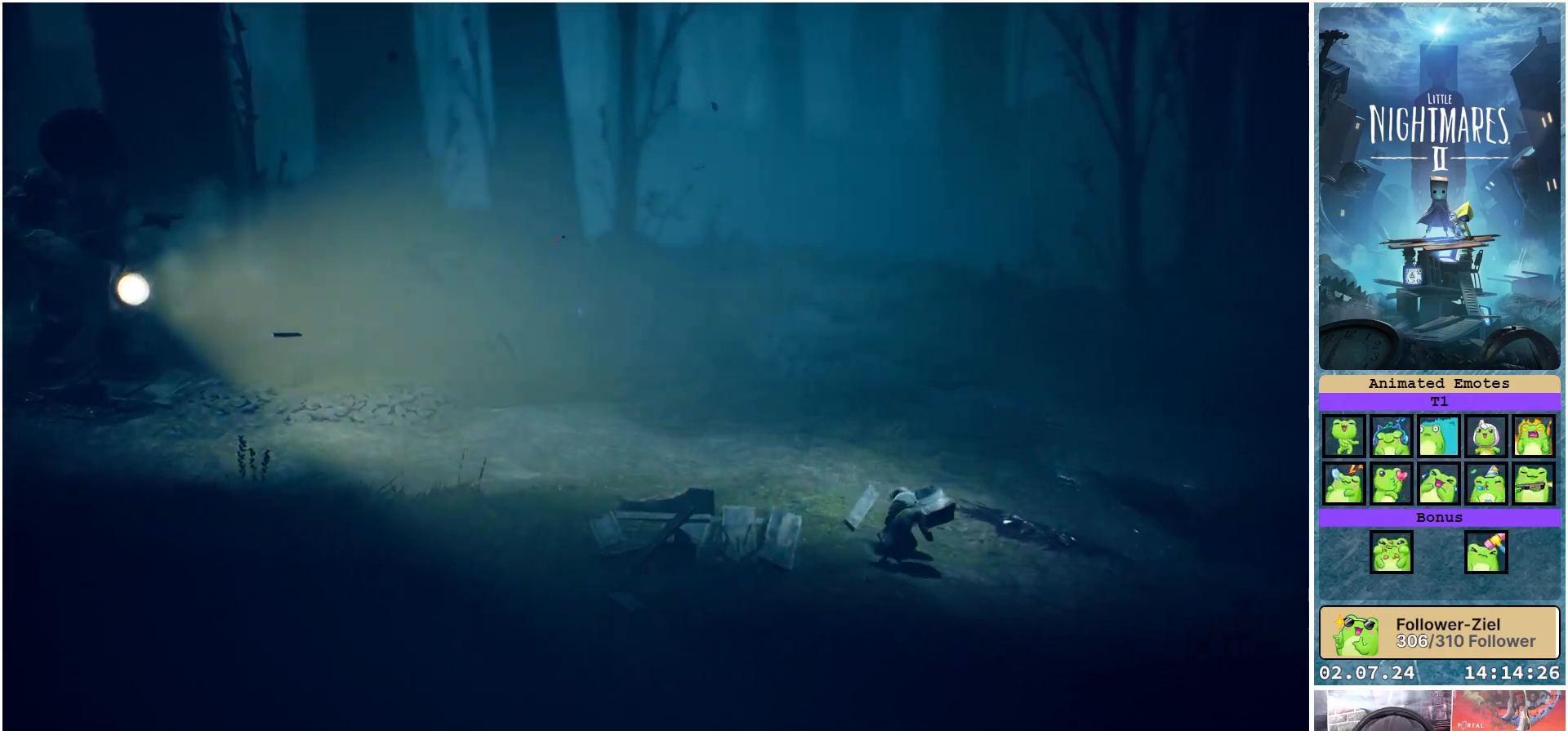
{"buttons": ["X"], "left_stick": "up-right", "right_stick": "center", "events": [[500, "left_stick", "up-right"]]}
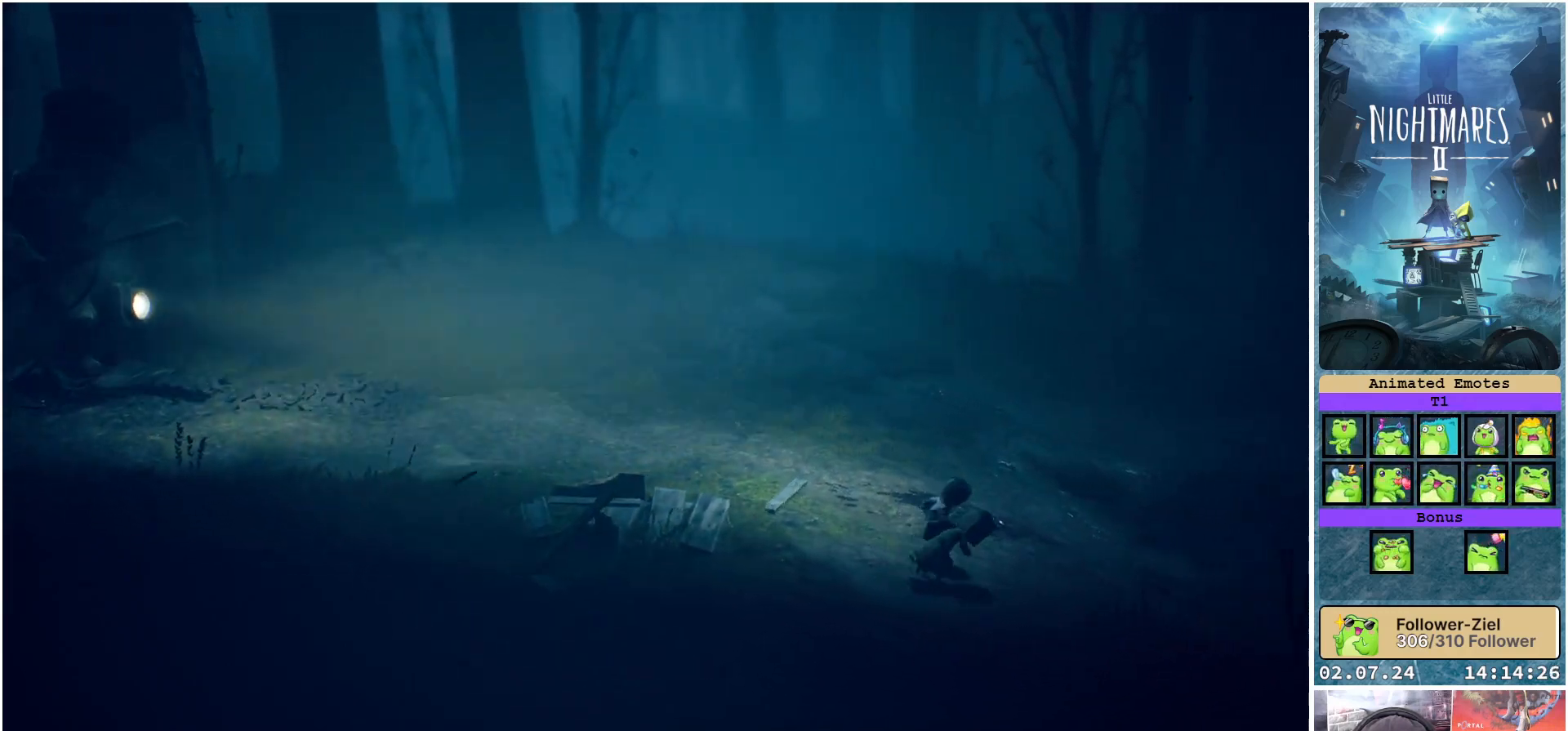
{"buttons": ["X"], "left_stick": "up-right", "right_stick": "center", "events": []}
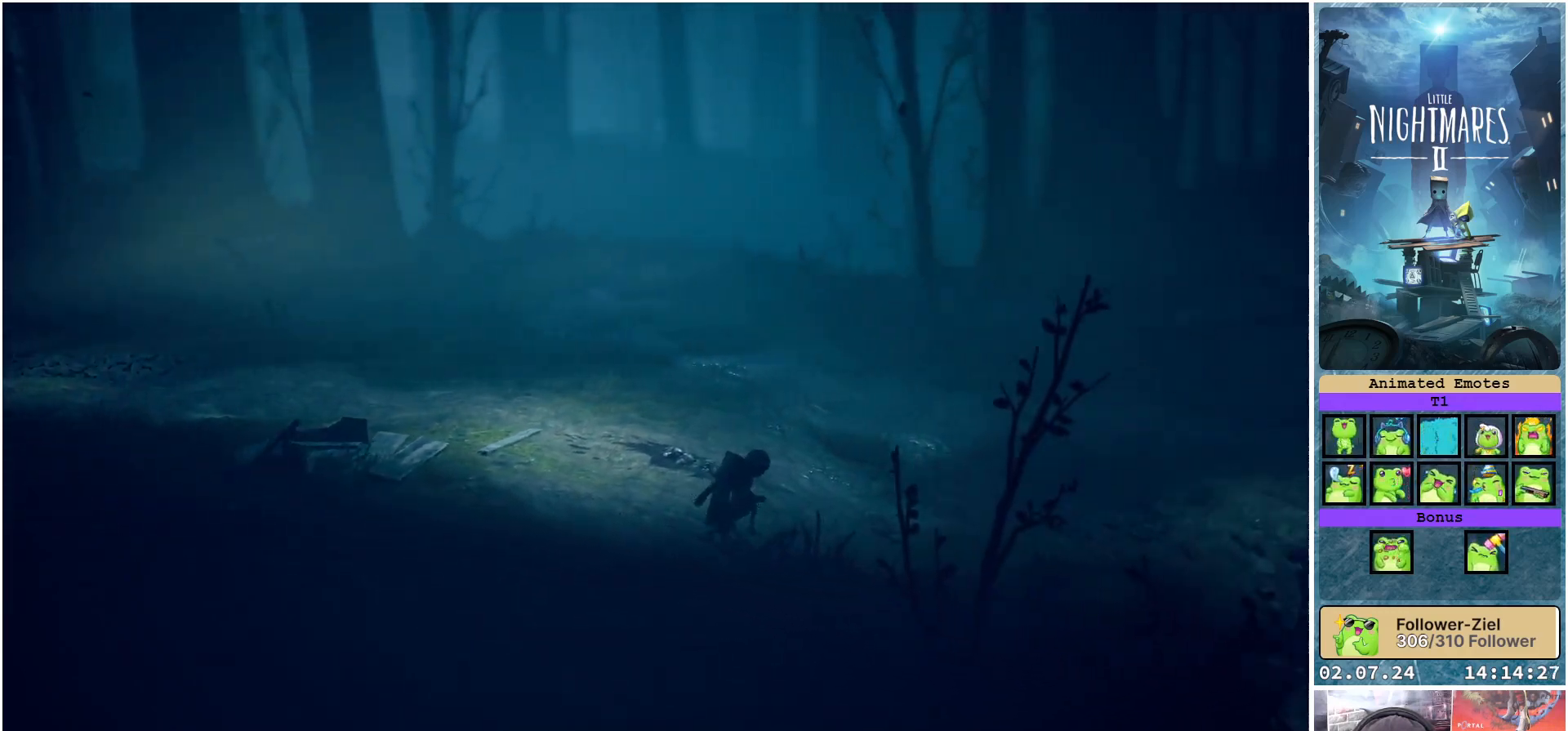
{"buttons": ["X"], "left_stick": "right", "right_stick": "center", "events": [[333, "left_stick", "right"]]}
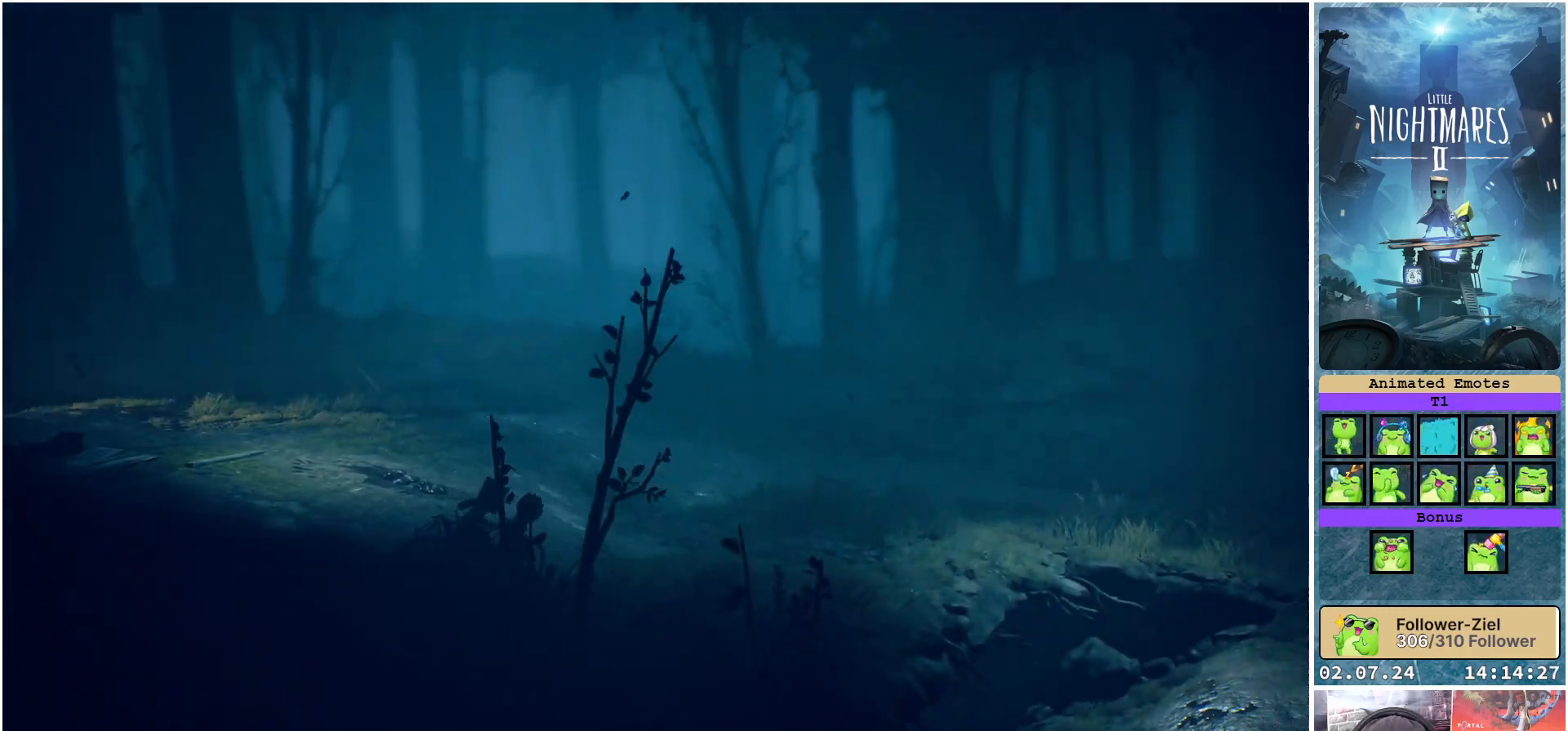
{"buttons": ["X"], "left_stick": "right", "right_stick": "center", "events": []}
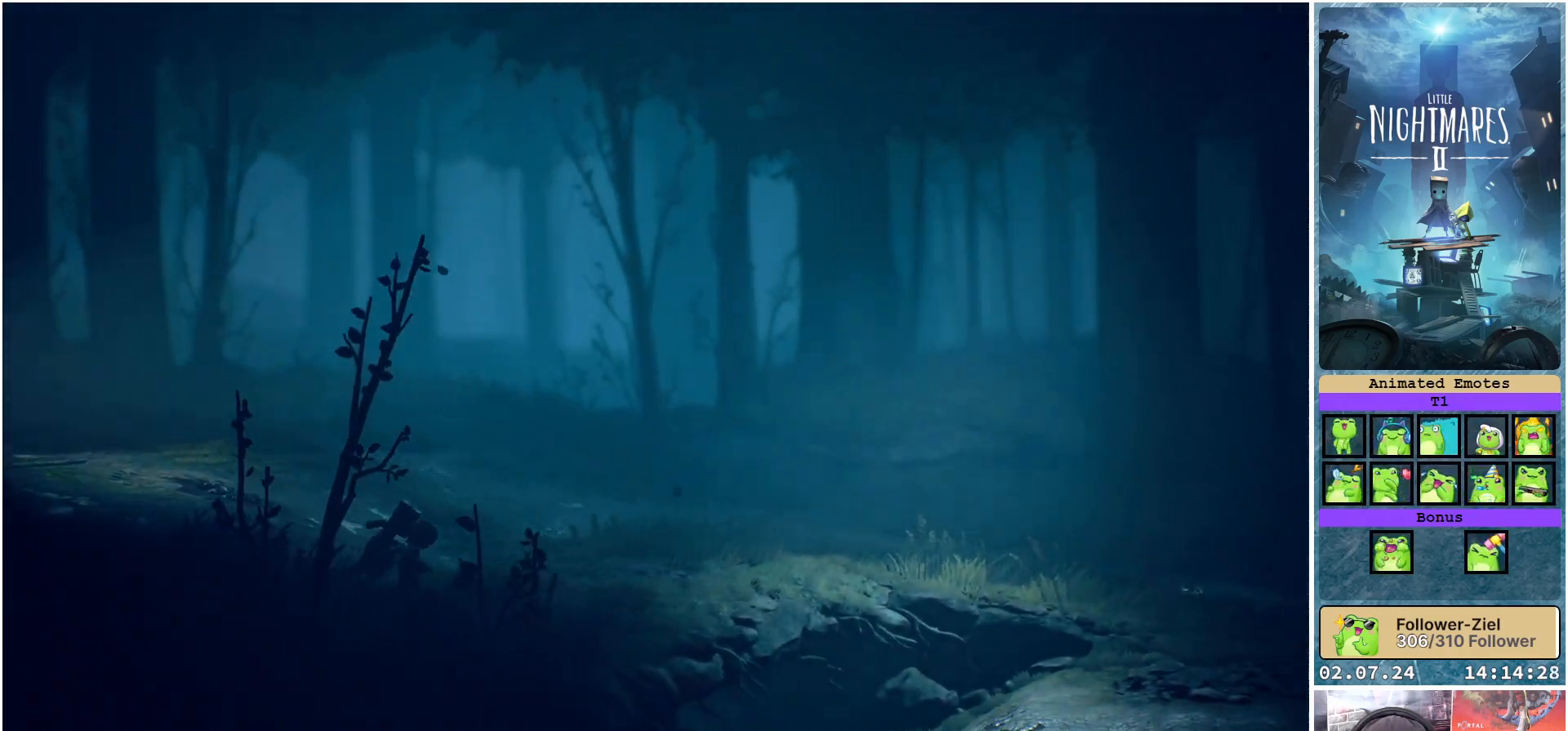
{"buttons": ["X"], "left_stick": "right", "right_stick": "center", "events": []}
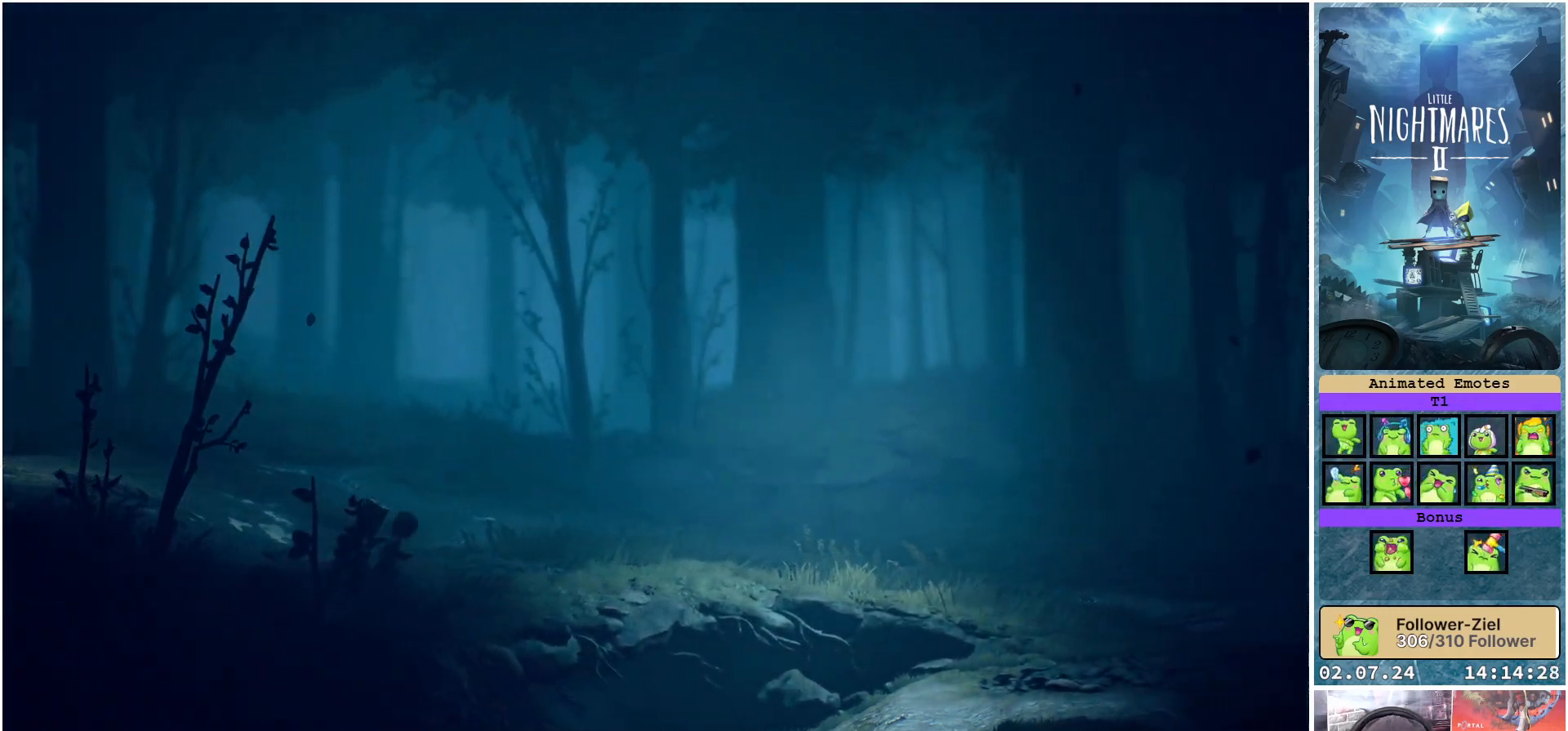
{"buttons": ["X"], "left_stick": "right", "right_stick": "center", "events": []}
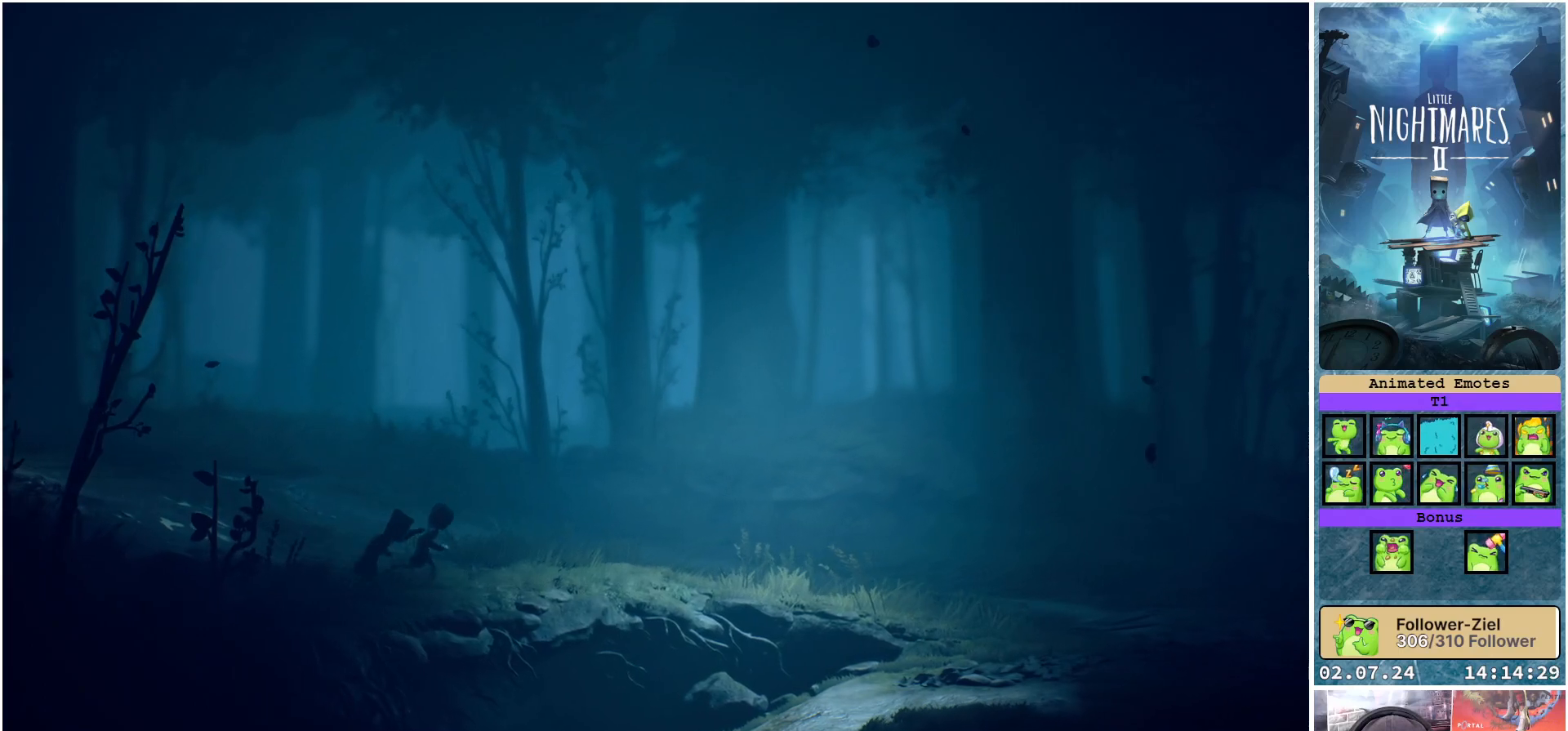
{"buttons": ["X"], "left_stick": "right", "right_stick": "center", "events": []}
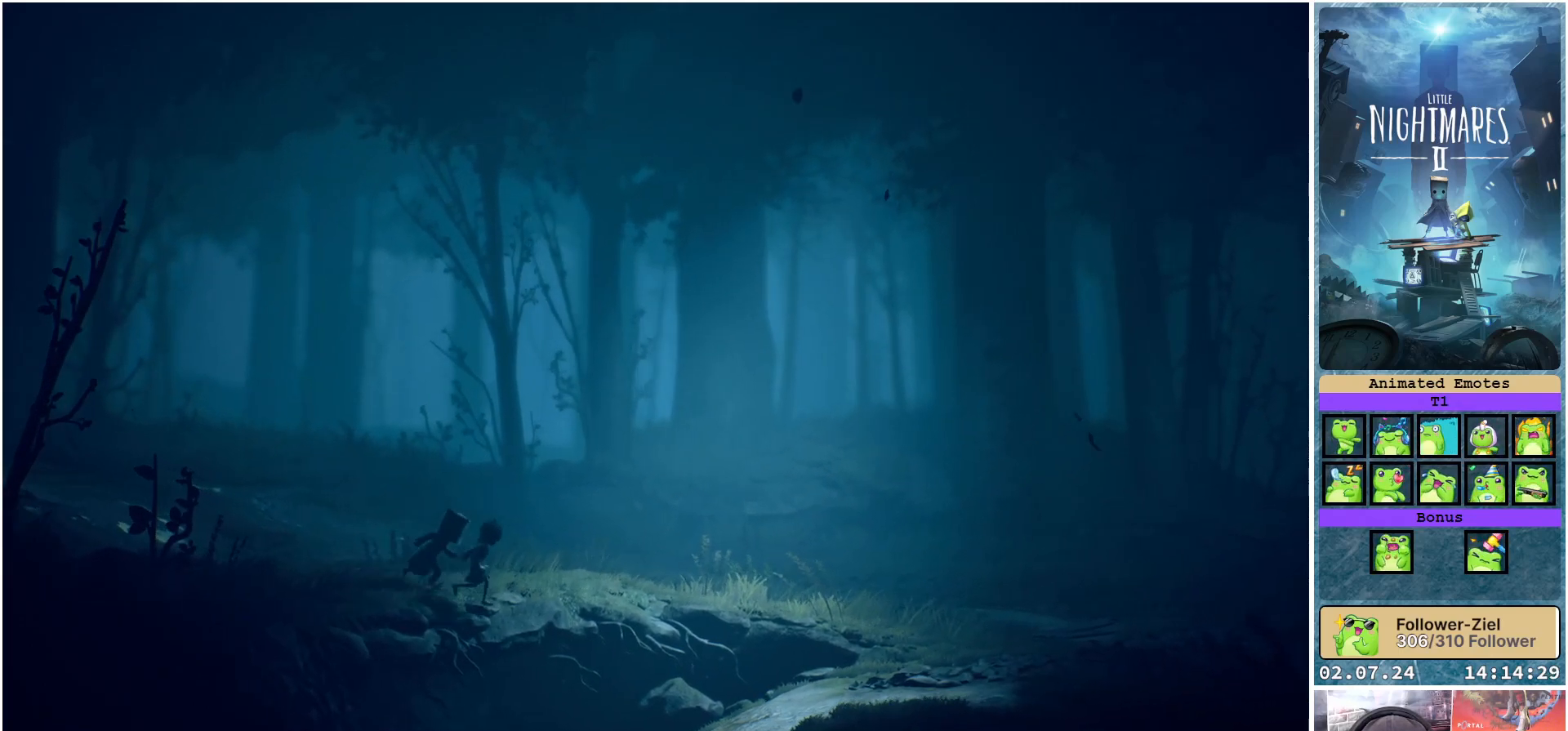
{"buttons": ["X"], "left_stick": "down", "right_stick": "center", "events": [[217, "left_stick", "down-right"], [467, "left_stick", "down"]]}
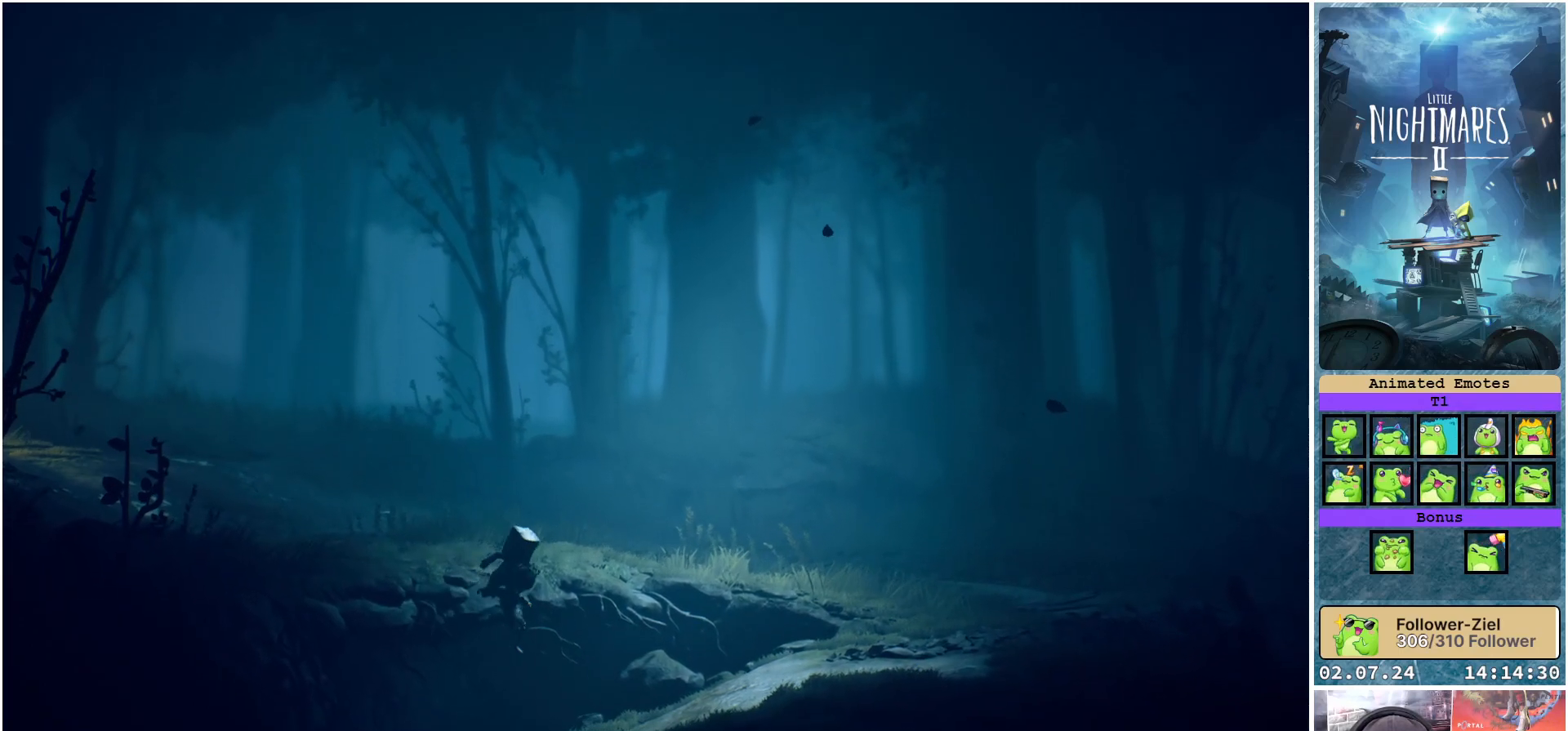
{"buttons": ["X"], "left_stick": "center", "right_stick": "center", "events": [[217, "left_stick", "down-left"], [450, "left_stick", "center"]]}